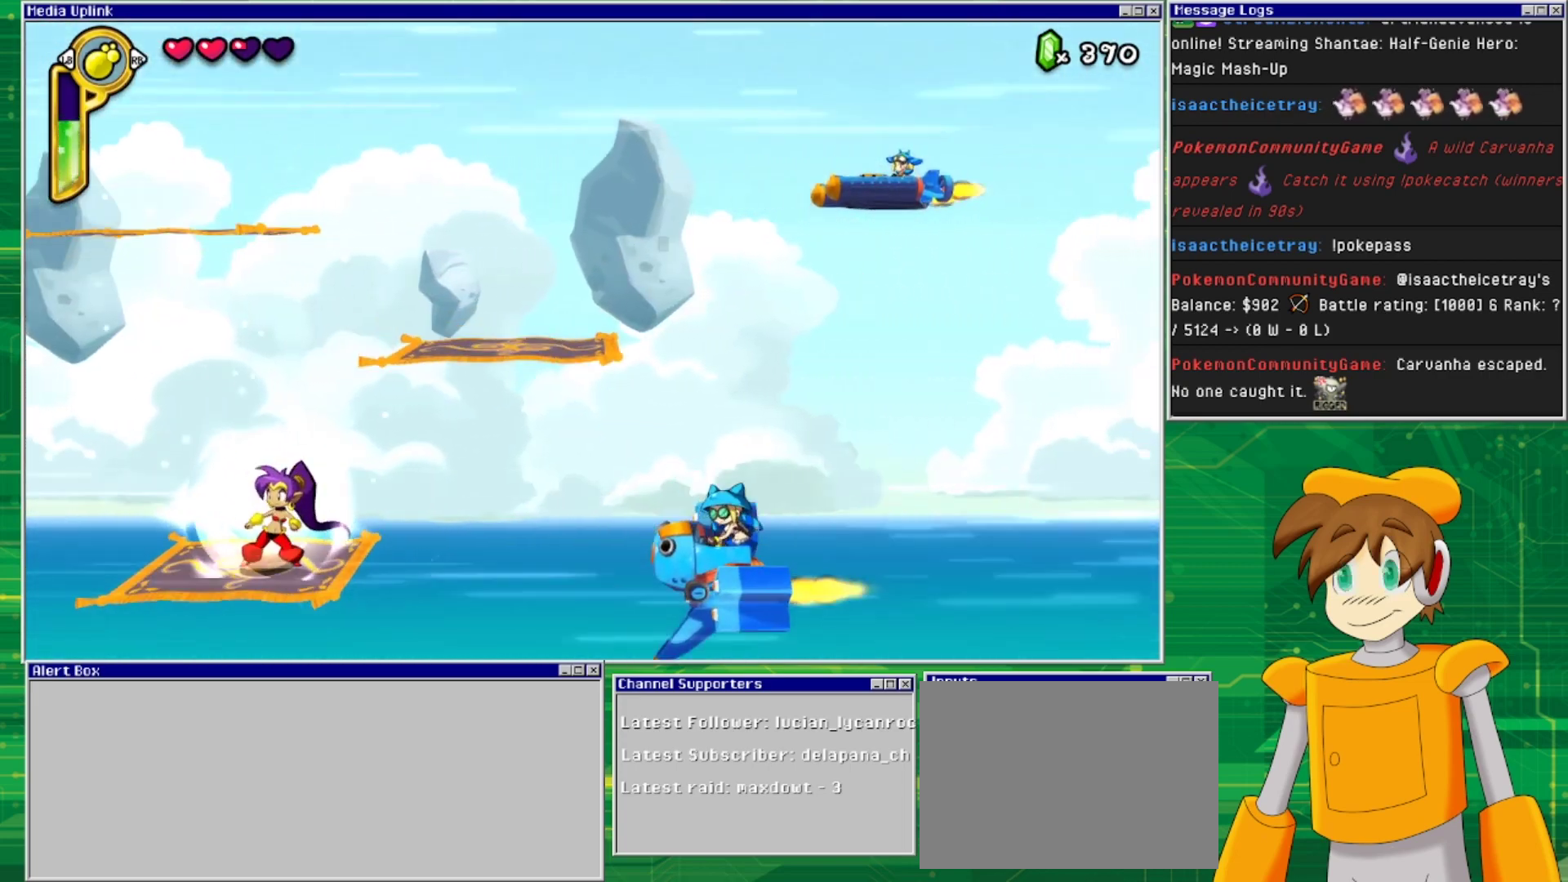
Gameplay with a controller (PlayStation layout); each line is a JSON object with the inputs held at the frame after it. "events" lists button and stick changes between this image and that frame as [ms after this image, input, new state], when the widget could be followed in between. Not read: L2 L3 R2 R3 left_stick right_stick.
{"buttons": ["CROSS", "DPAD_RIGHT"], "events": [[33, "DPAD_RIGHT", "down"], [100, "DPAD_RIGHT", "up"], [267, "DPAD_RIGHT", "down"], [333, "CROSS", "down"]]}
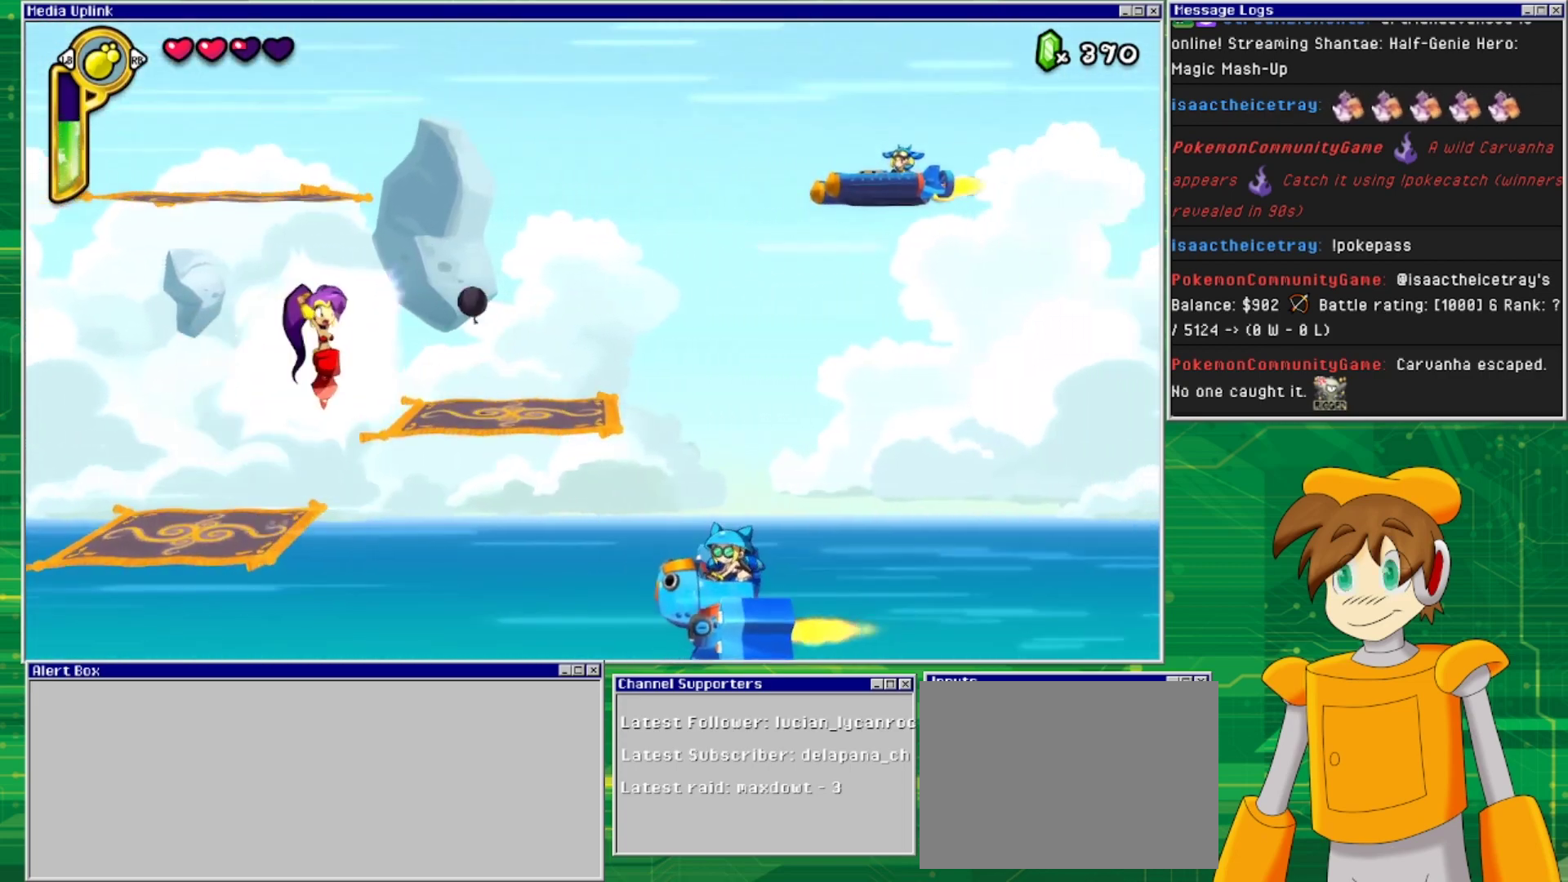
{"buttons": [], "events": [[300, "CROSS", "up"], [500, "DPAD_RIGHT", "up"]]}
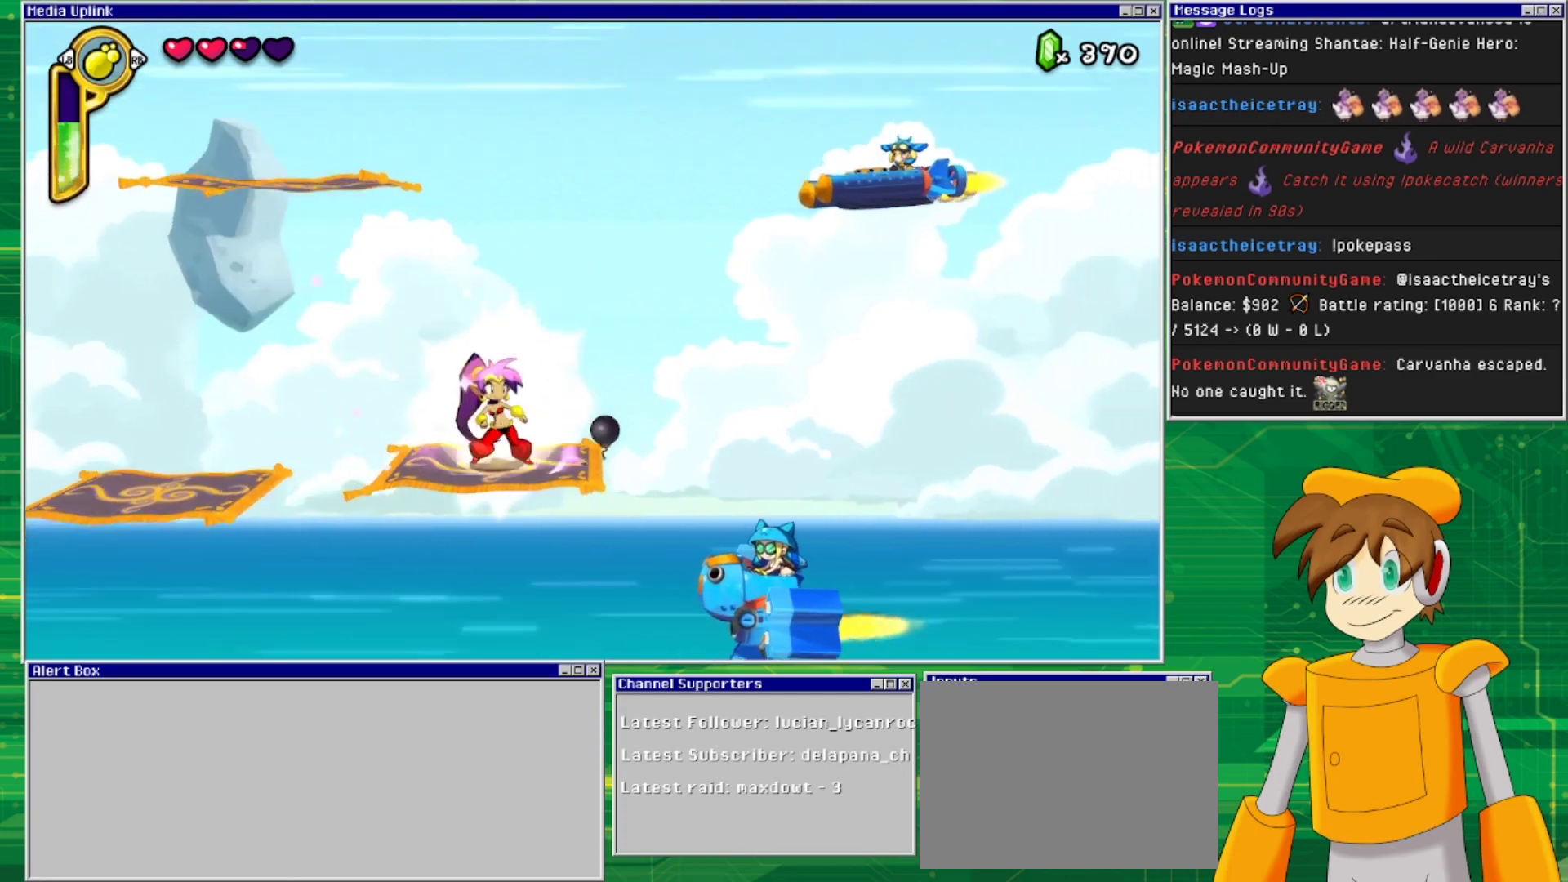
{"buttons": ["DPAD_RIGHT"], "events": [[333, "DPAD_RIGHT", "down"]]}
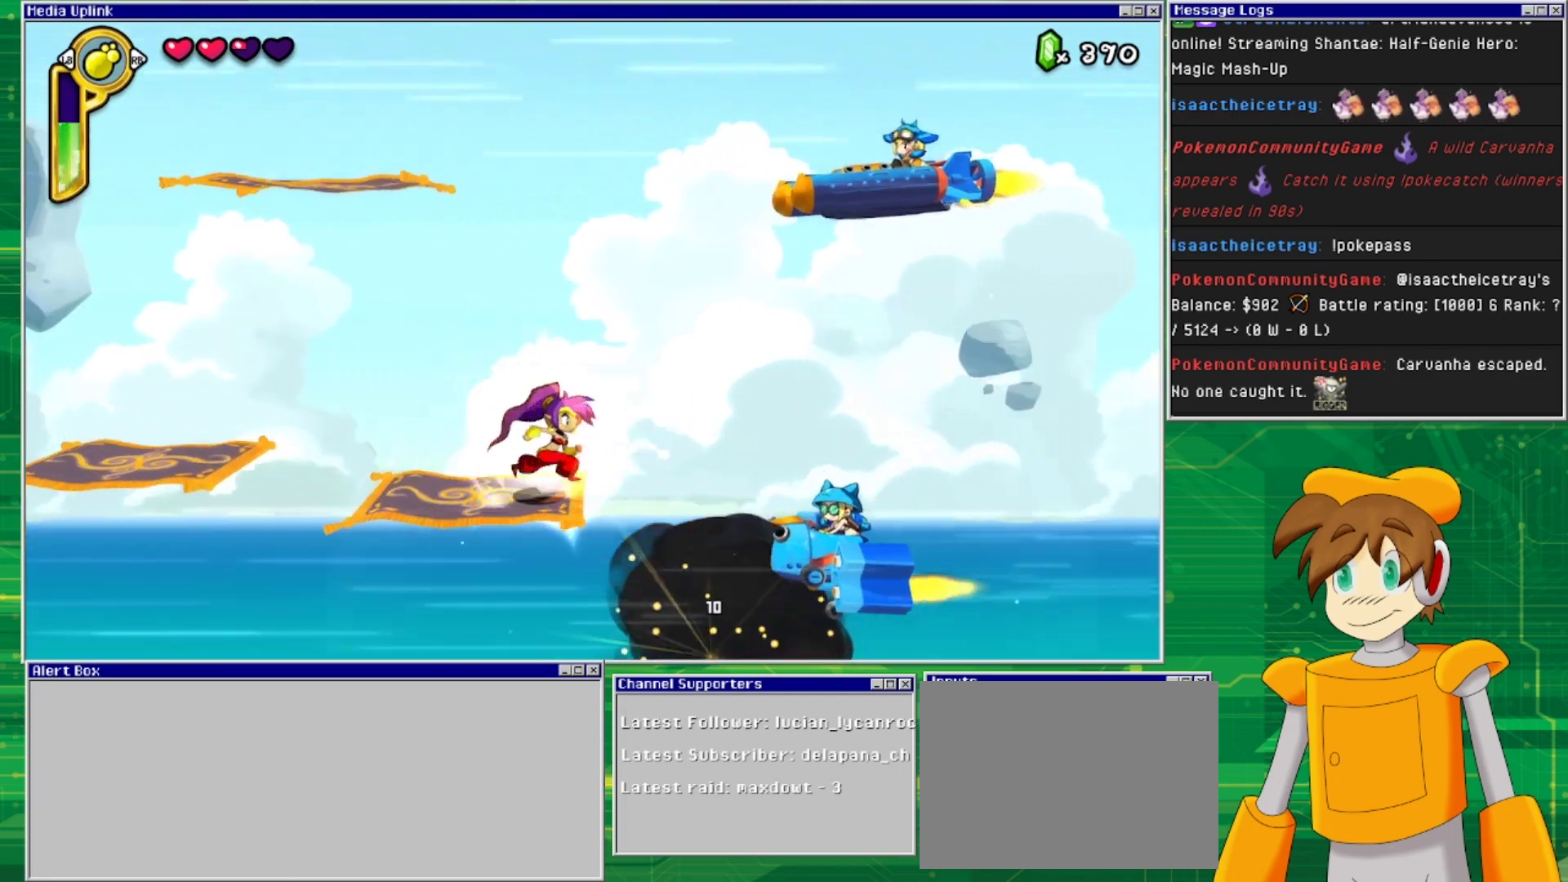
{"buttons": [], "events": [[33, "DPAD_RIGHT", "up"], [233, "CIRCLE", "down"], [367, "CIRCLE", "up"]]}
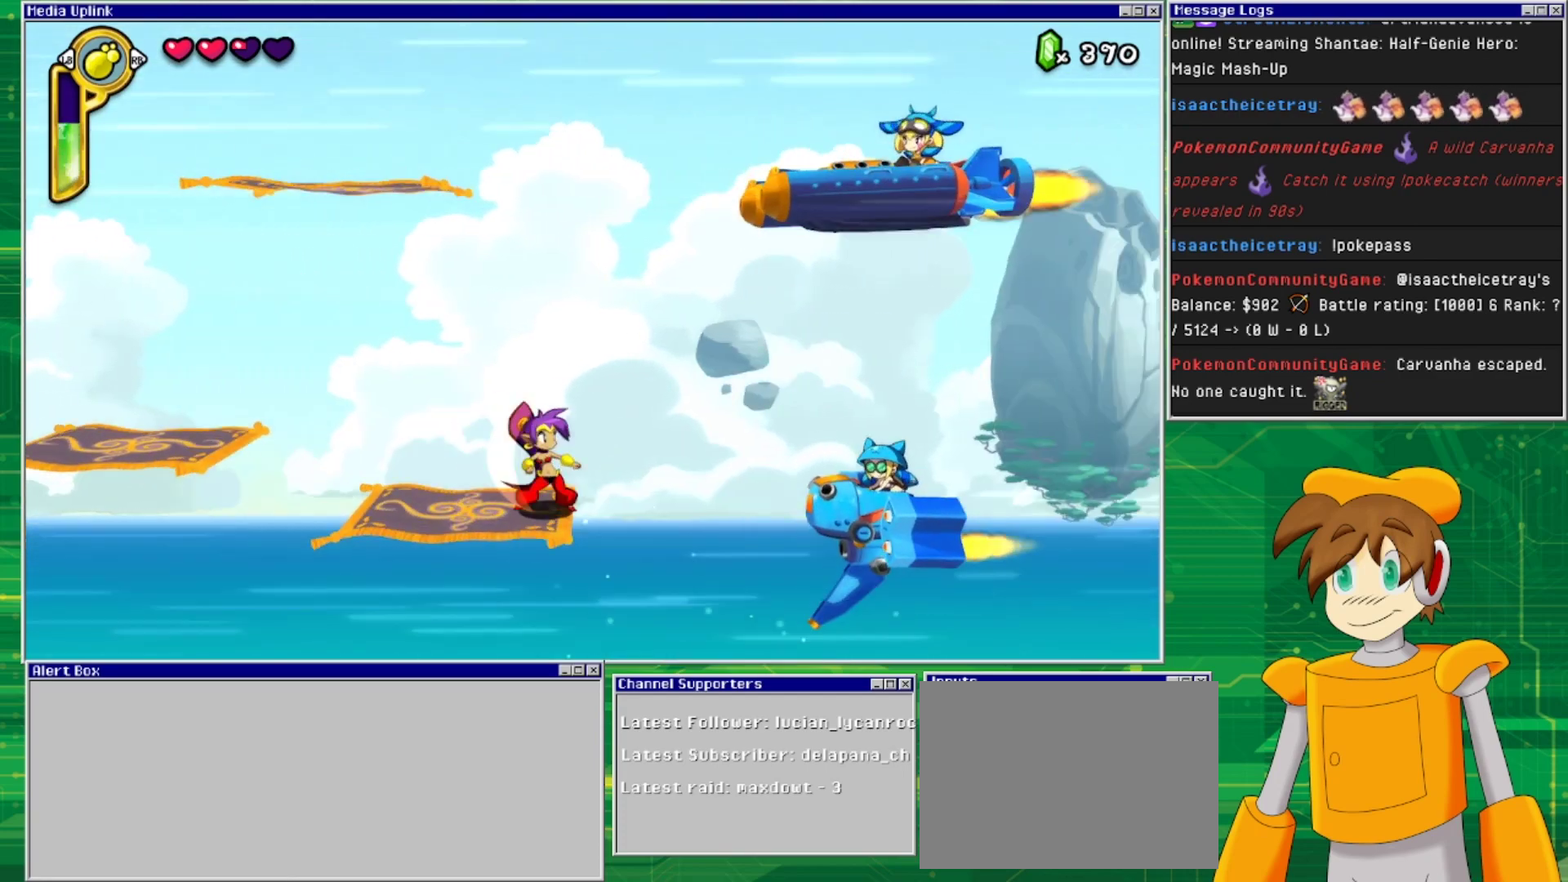
{"buttons": ["DPAD_LEFT"], "events": [[333, "DPAD_LEFT", "down"]]}
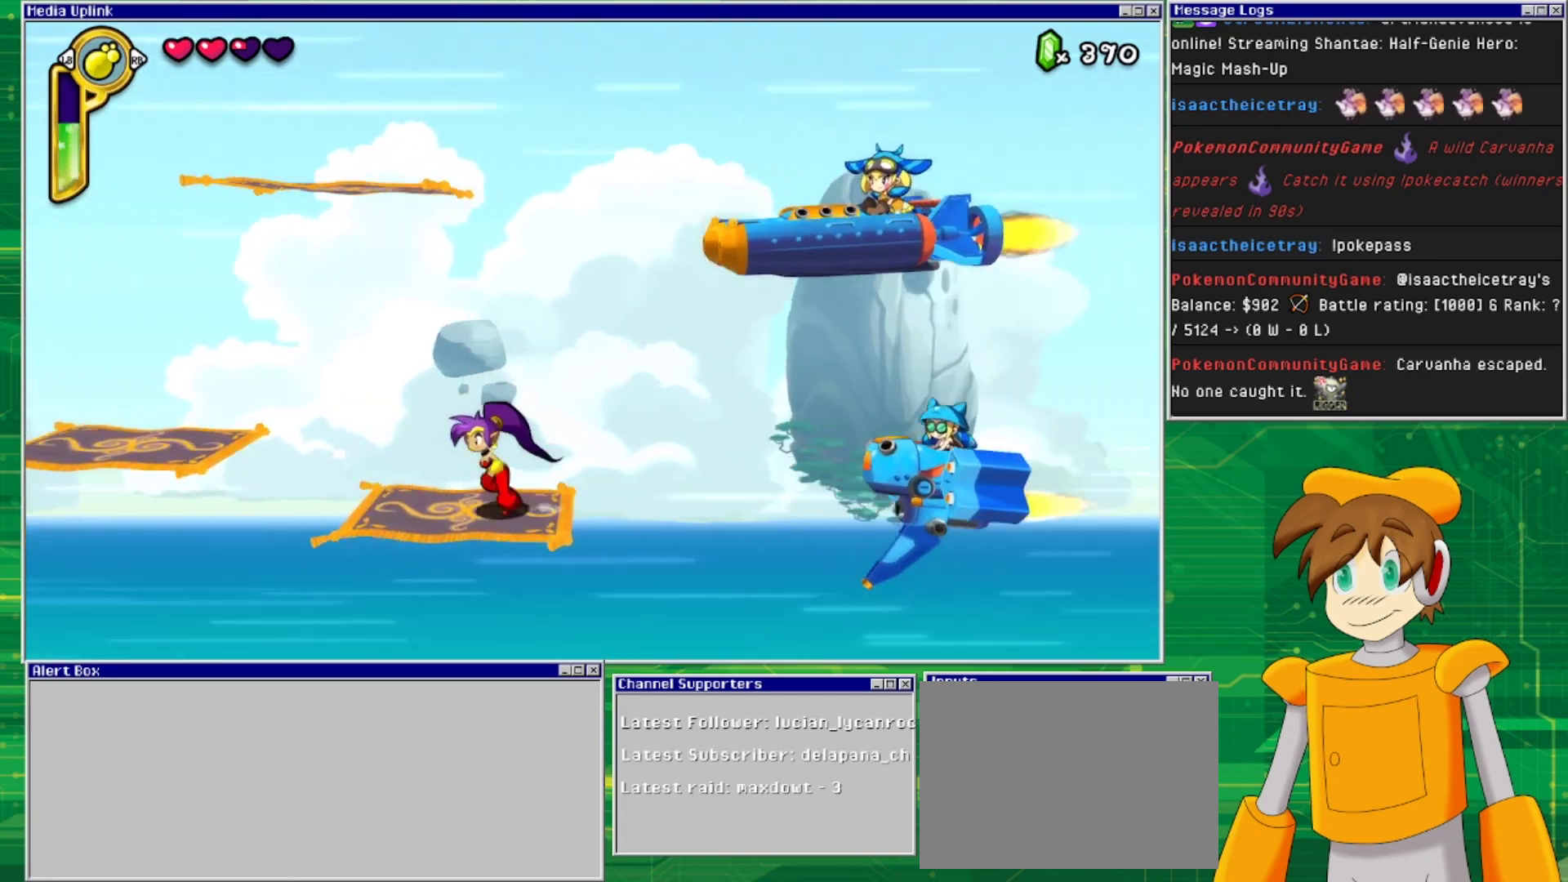
{"buttons": [], "events": [[100, "DPAD_LEFT", "up"], [200, "DPAD_RIGHT", "down"], [300, "DPAD_RIGHT", "up"]]}
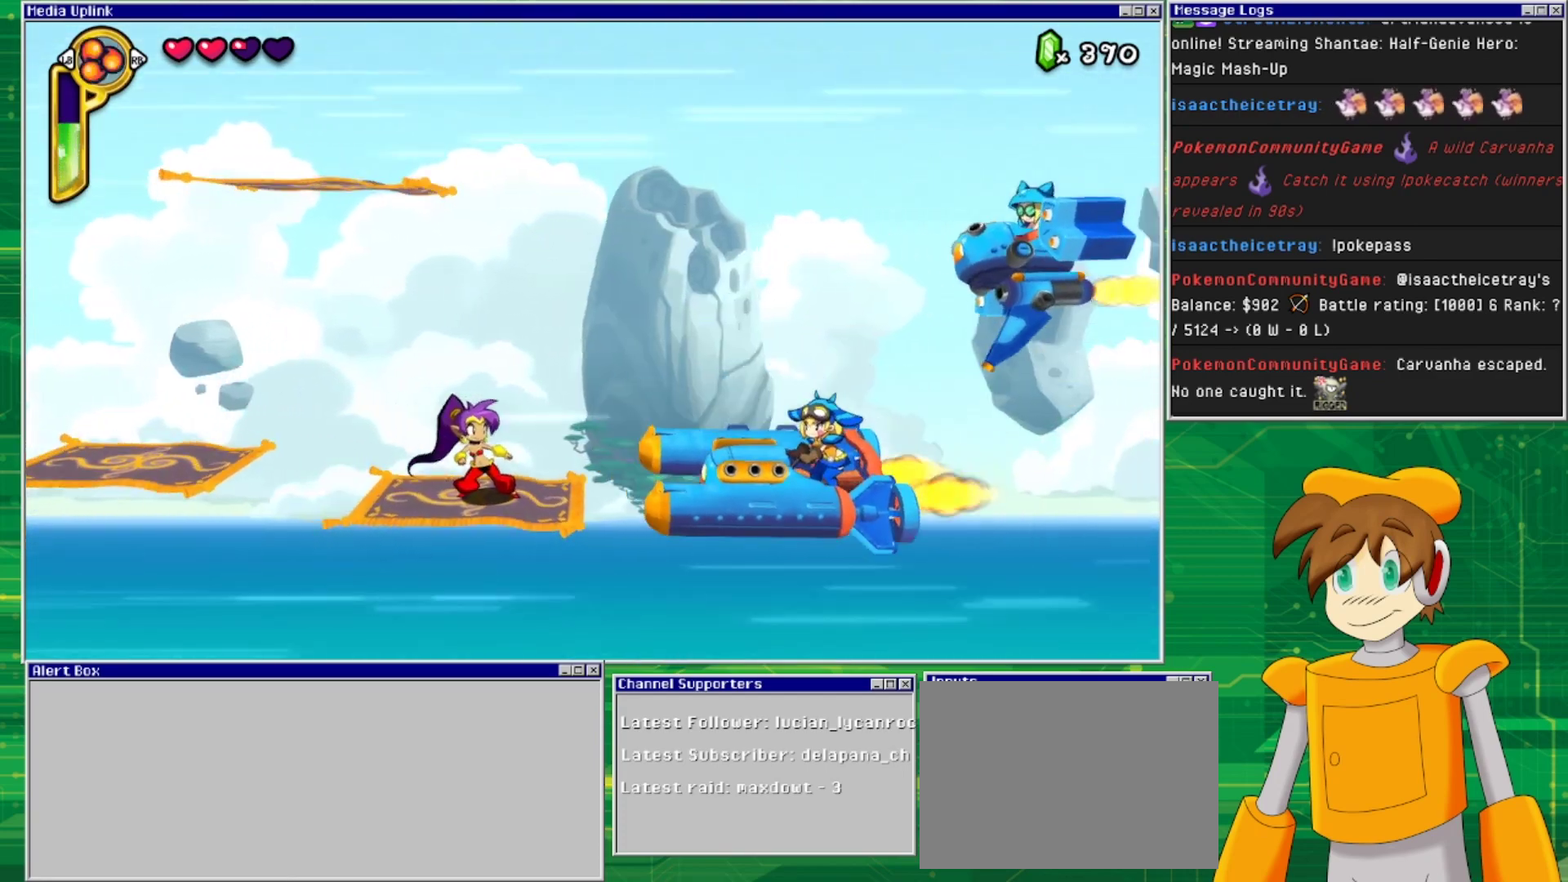
{"buttons": [], "events": []}
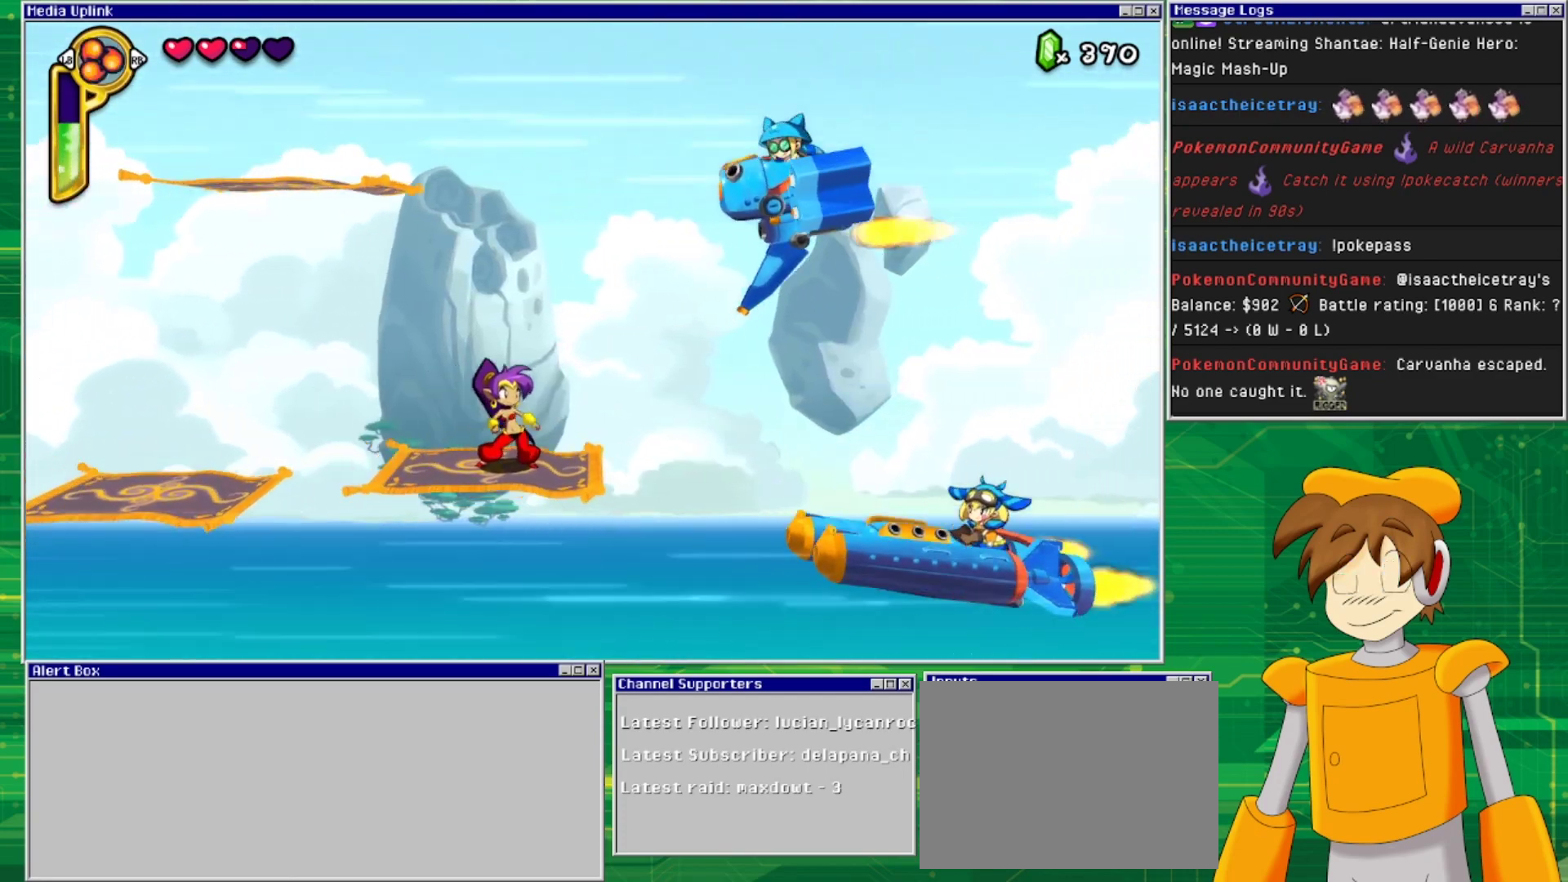
{"buttons": [], "events": [[33, "DPAD_RIGHT", "down"], [200, "CIRCLE", "down"], [200, "DPAD_RIGHT", "up"], [333, "CIRCLE", "up"]]}
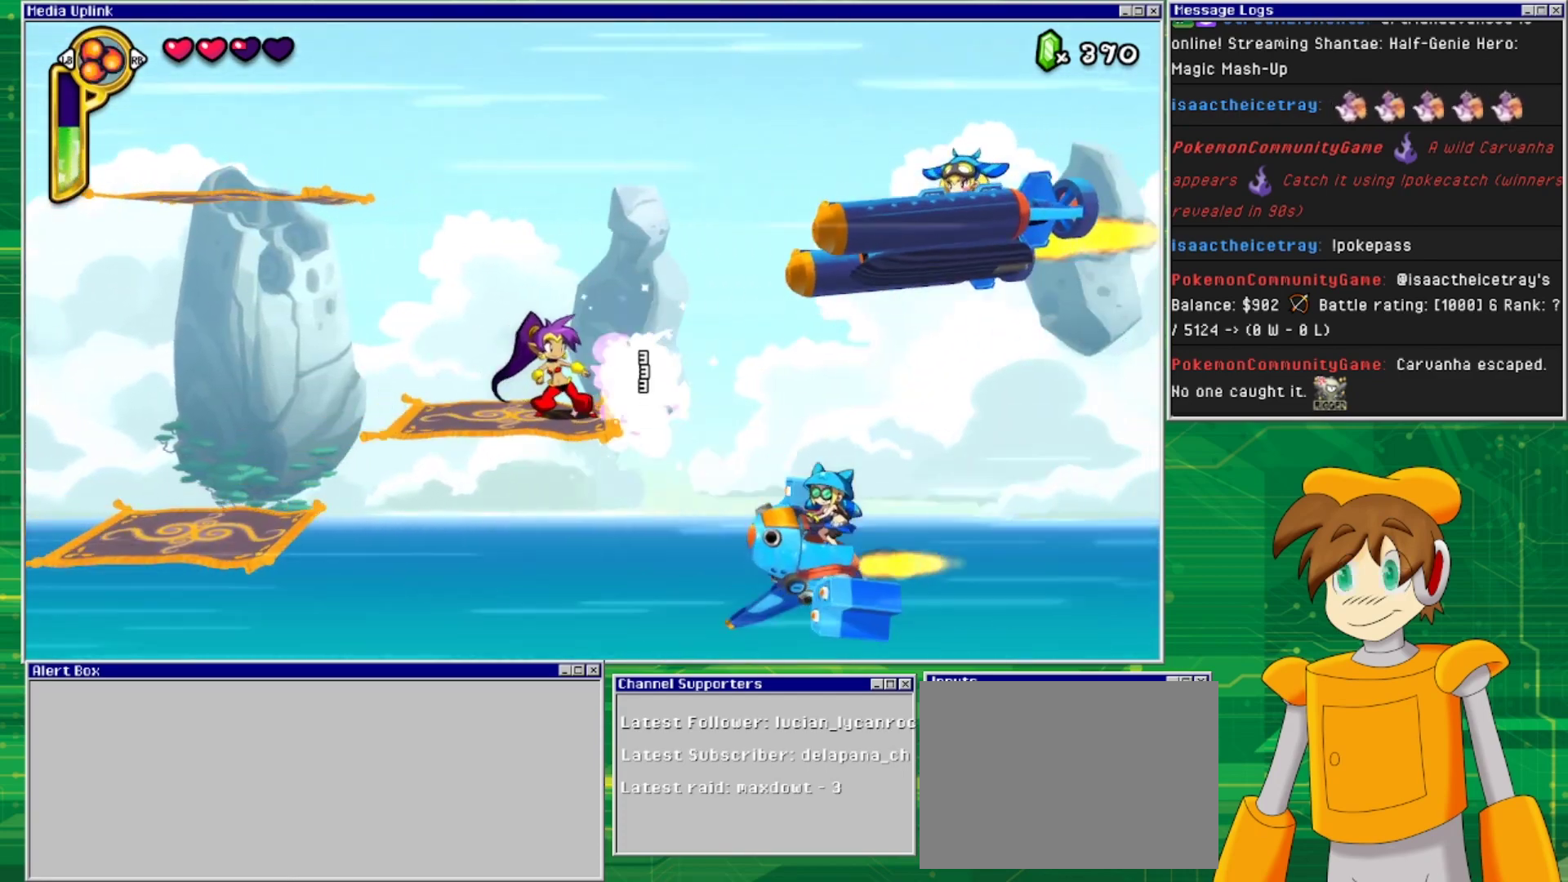
{"buttons": [], "events": [[400, "SQUARE", "down"], [500, "SQUARE", "up"]]}
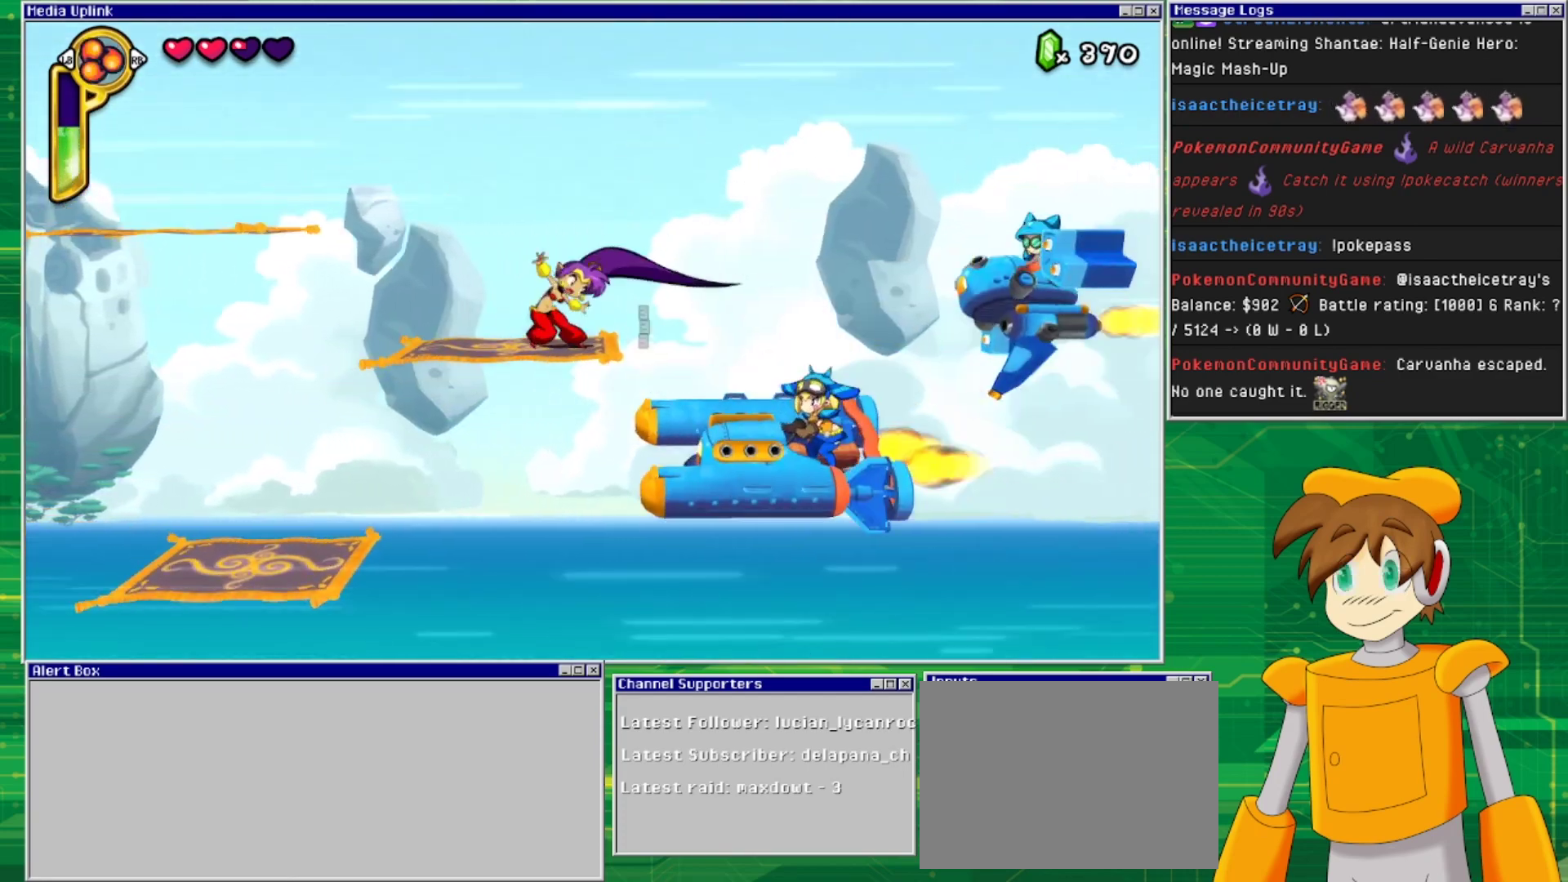
{"buttons": ["DPAD_DOWN"], "events": [[67, "SQUARE", "down"], [167, "DPAD_DOWN", "down"], [200, "SQUARE", "up"], [333, "SQUARE", "down"], [433, "SQUARE", "up"]]}
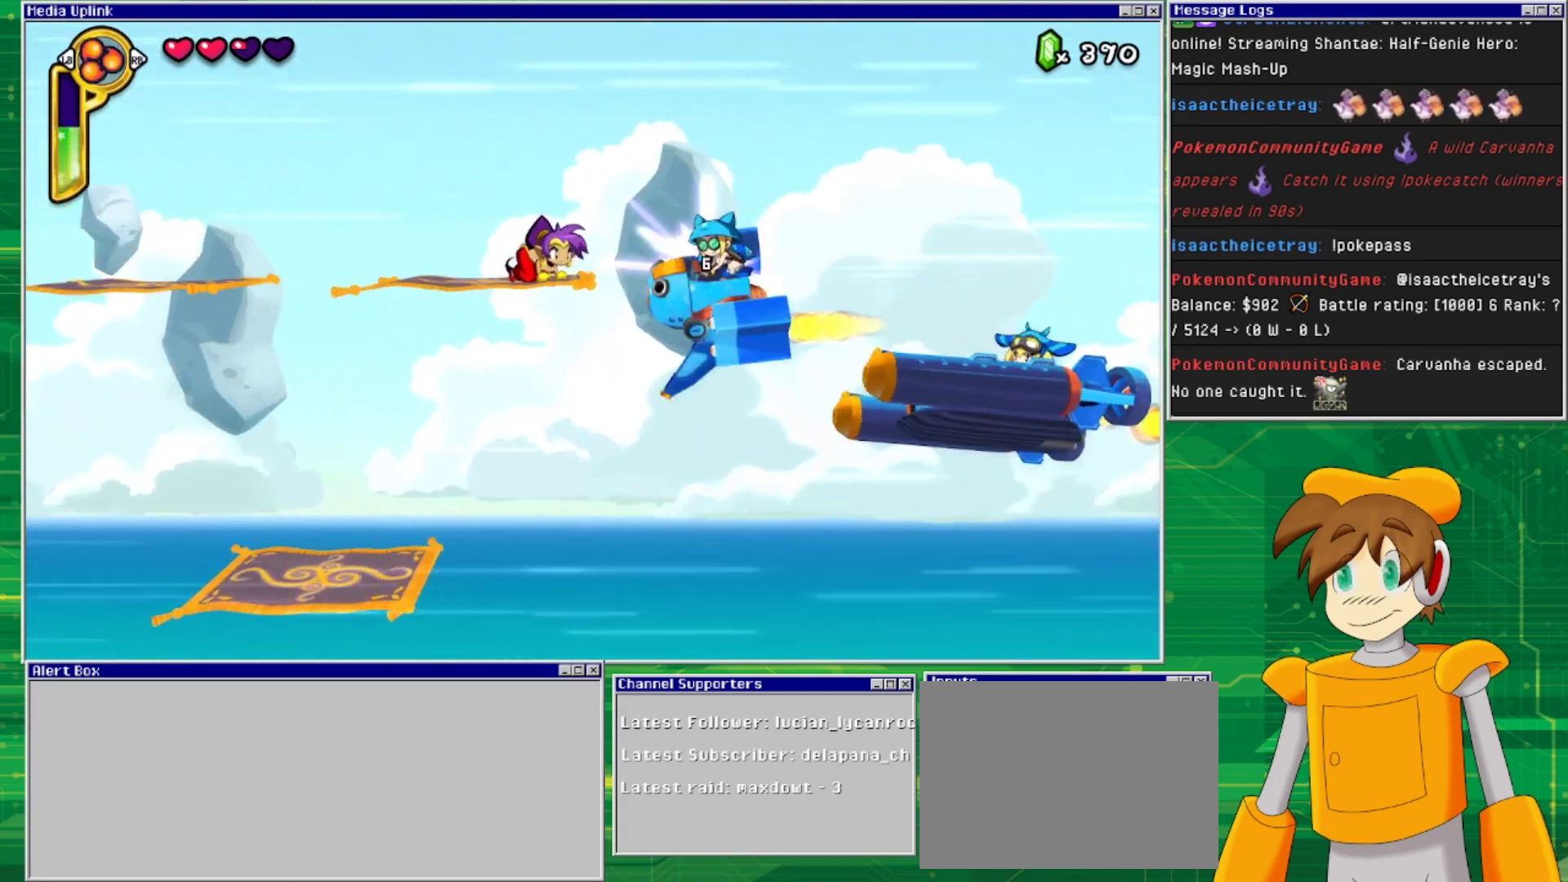
{"buttons": ["SQUARE", "DPAD_DOWN"], "events": [[33, "SQUARE", "down"], [133, "SQUARE", "up"], [233, "SQUARE", "down"], [367, "SQUARE", "up"], [467, "SQUARE", "down"]]}
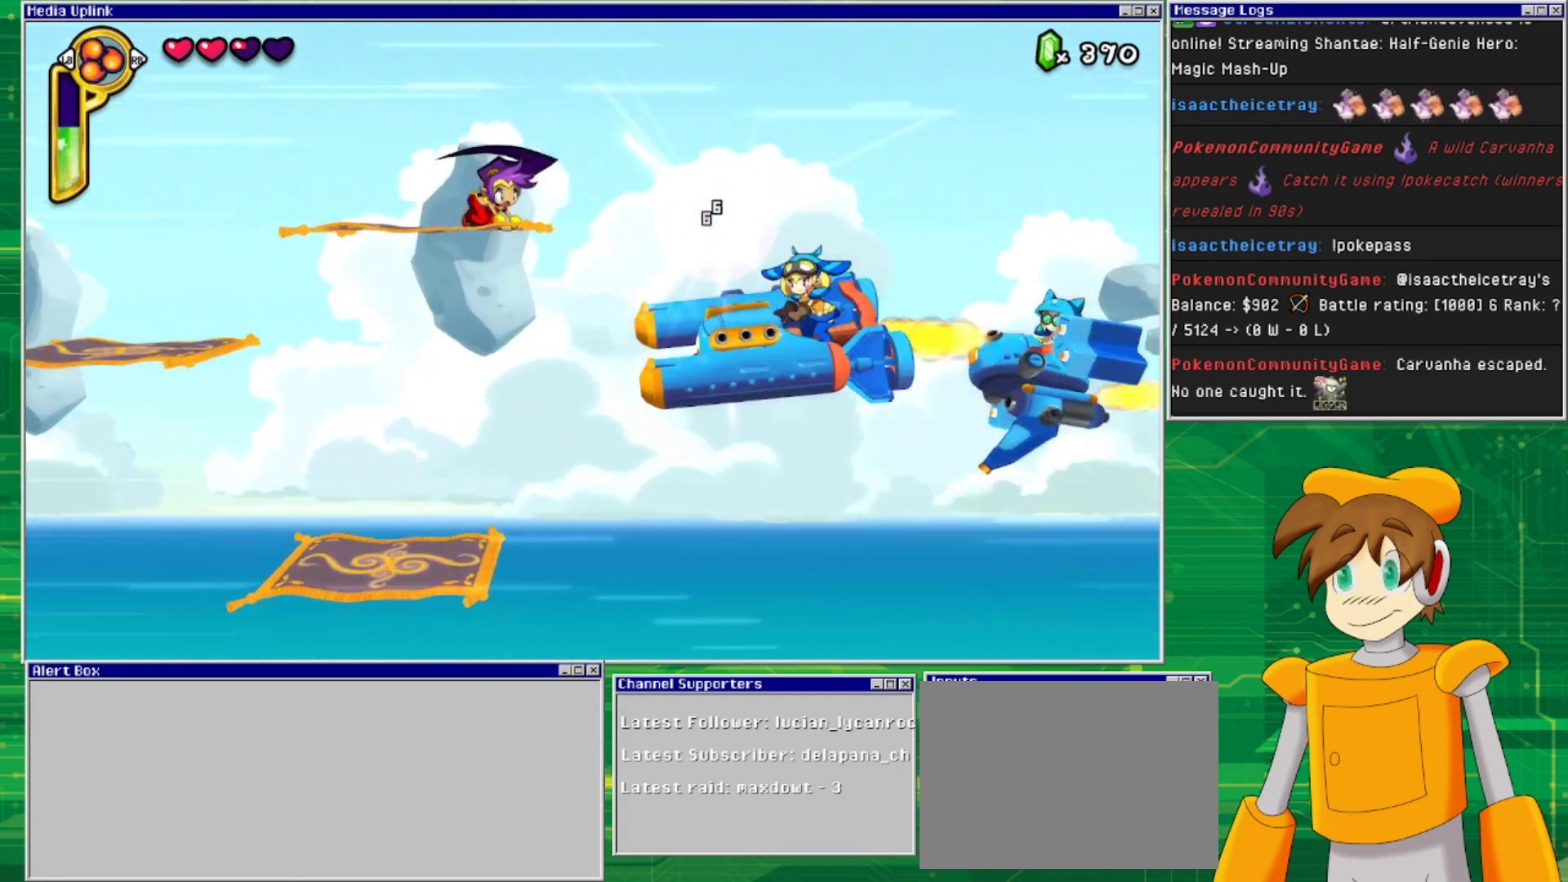
{"buttons": [], "events": [[67, "SQUARE", "up"], [367, "DPAD_DOWN", "up"]]}
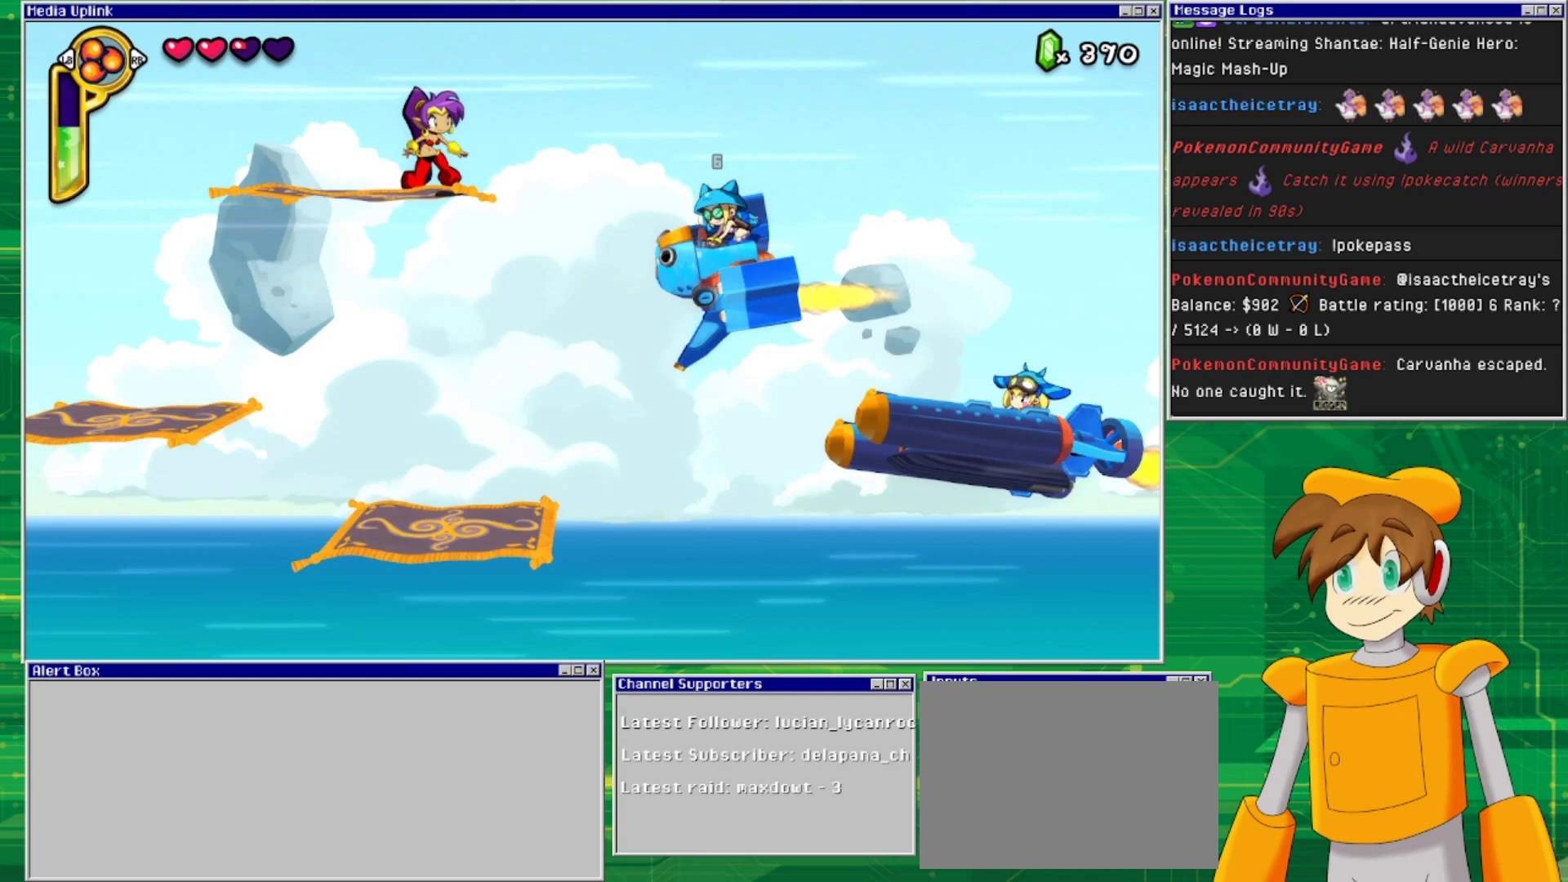
{"buttons": [], "events": [[33, "DPAD_RIGHT", "down"], [367, "DPAD_RIGHT", "up"], [367, "SQUARE", "down"], [500, "SQUARE", "up"]]}
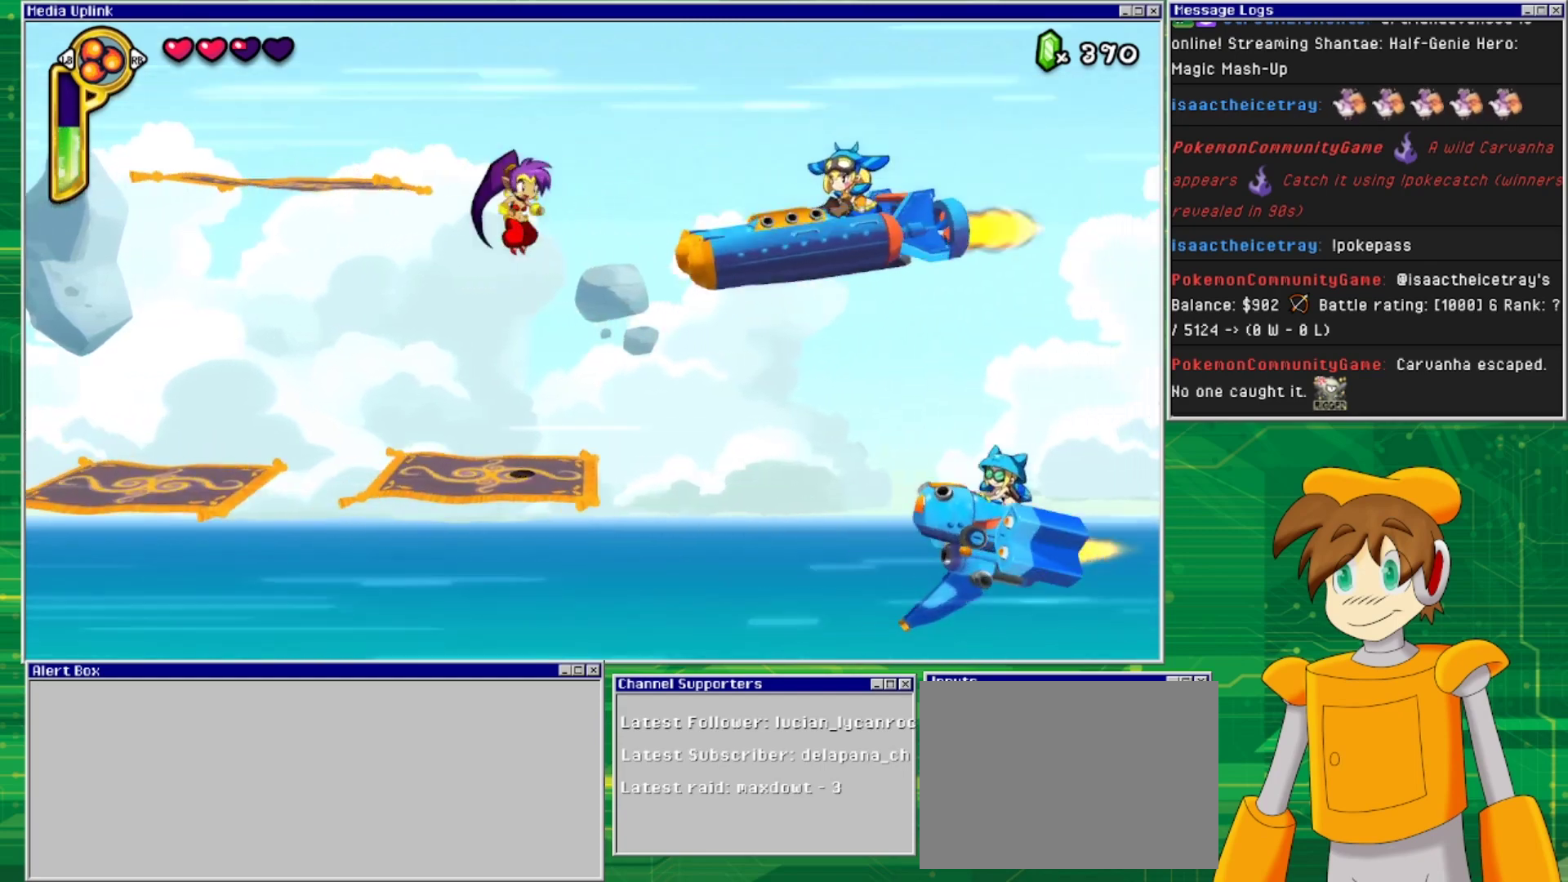
{"buttons": ["SQUARE"], "events": [[33, "SQUARE", "down"], [133, "DPAD_RIGHT", "down"], [167, "SQUARE", "up"], [267, "SQUARE", "down"], [300, "DPAD_RIGHT", "up"], [367, "SQUARE", "up"], [500, "SQUARE", "down"]]}
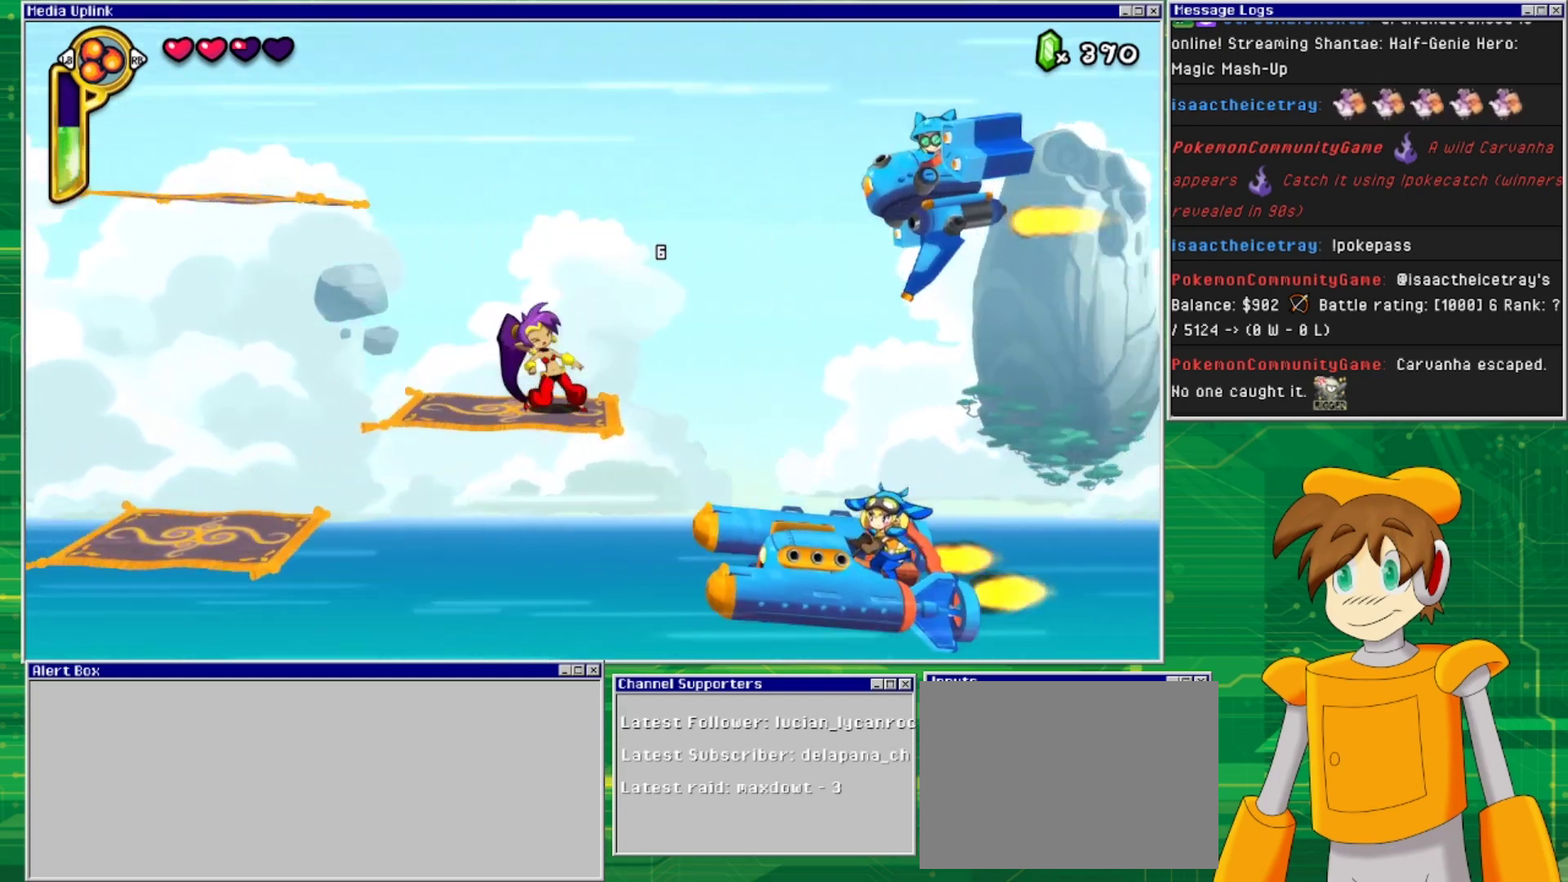
{"buttons": ["SQUARE"], "events": [[67, "SQUARE", "up"], [300, "DPAD_RIGHT", "down"], [433, "SQUARE", "down"], [467, "DPAD_RIGHT", "up"]]}
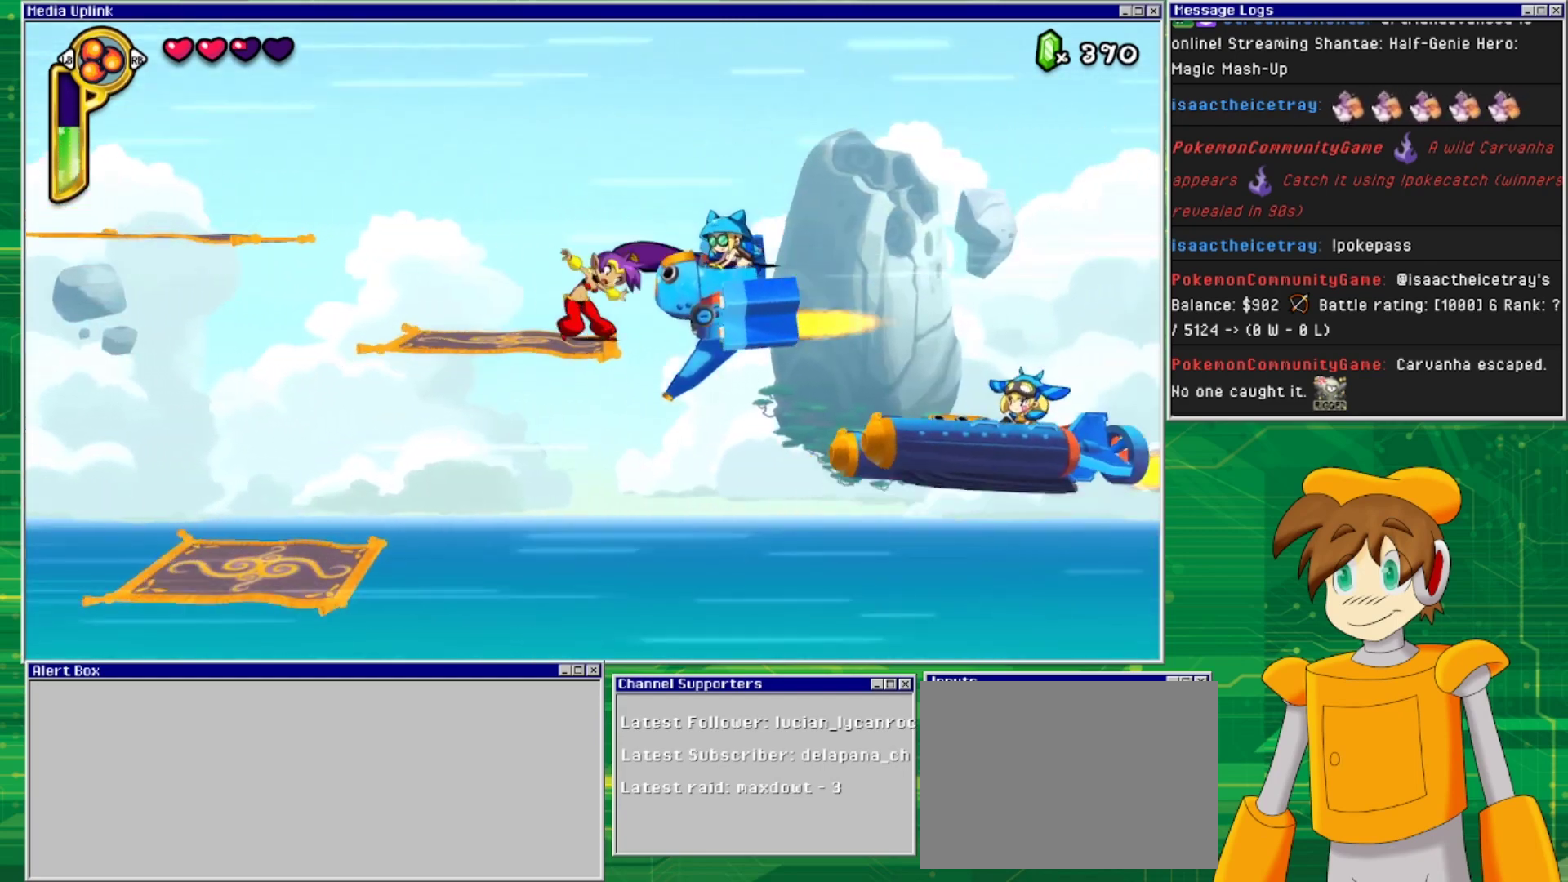
{"buttons": [], "events": [[33, "SQUARE", "up"], [133, "SQUARE", "down"], [233, "SQUARE", "up"], [333, "SQUARE", "down"], [433, "SQUARE", "up"]]}
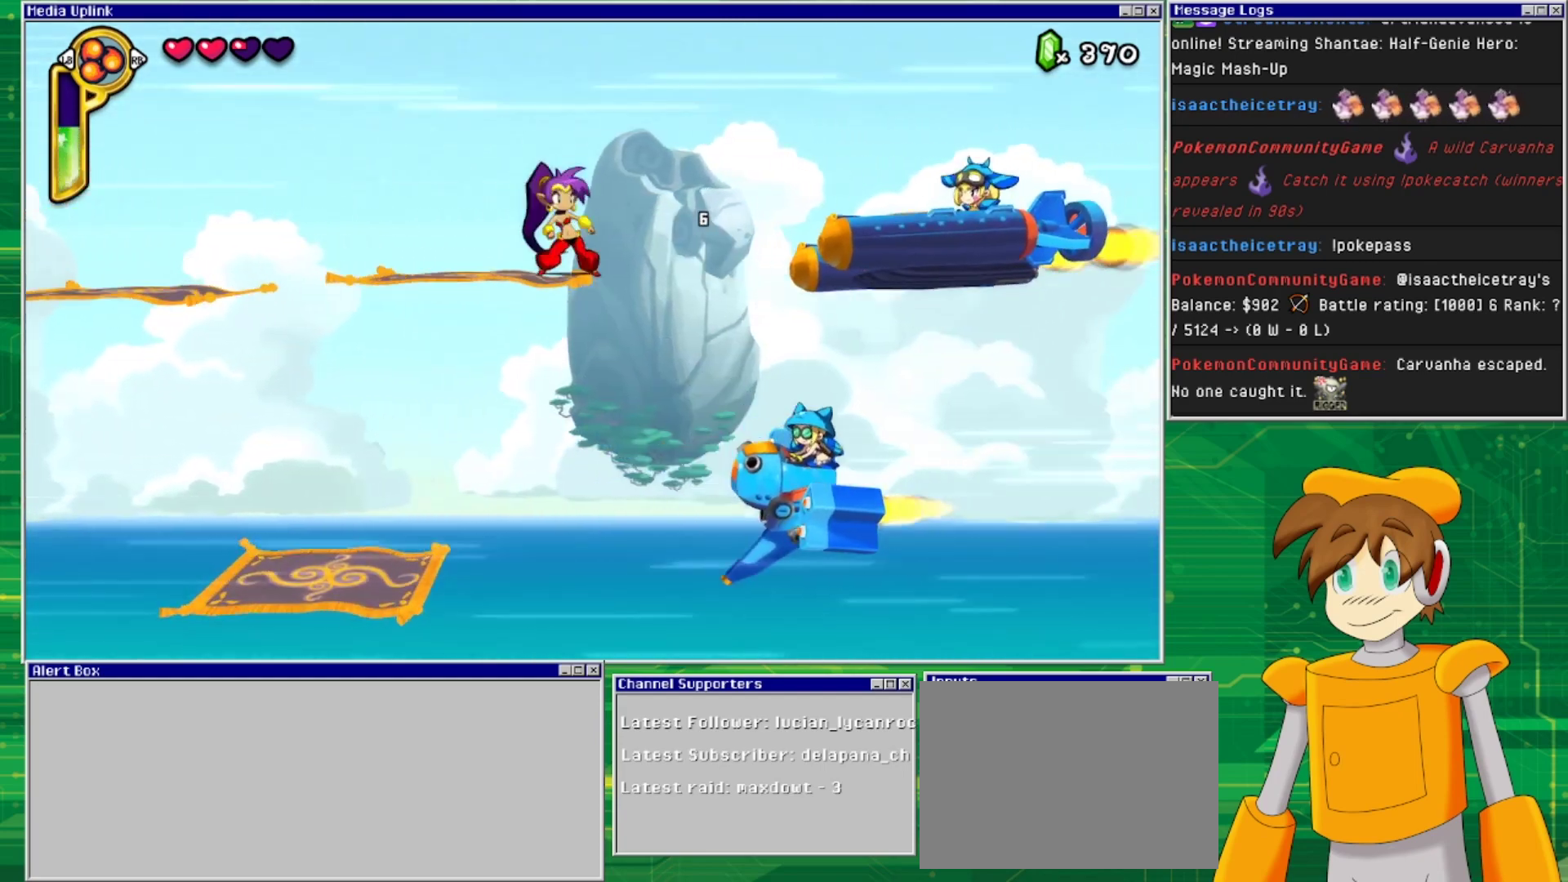
{"buttons": [], "events": []}
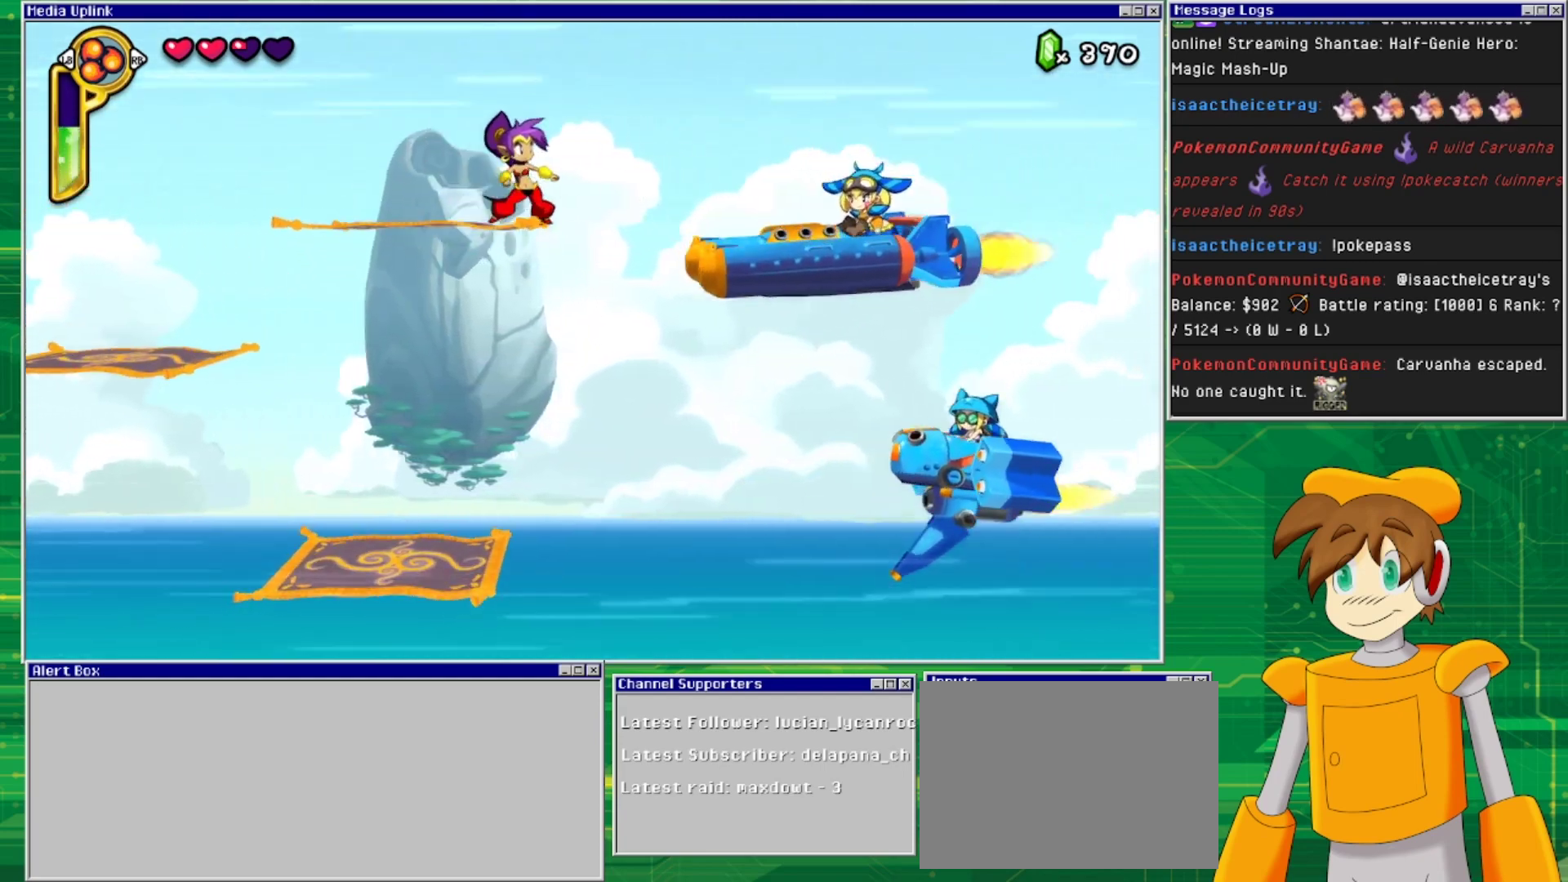
{"buttons": [], "events": []}
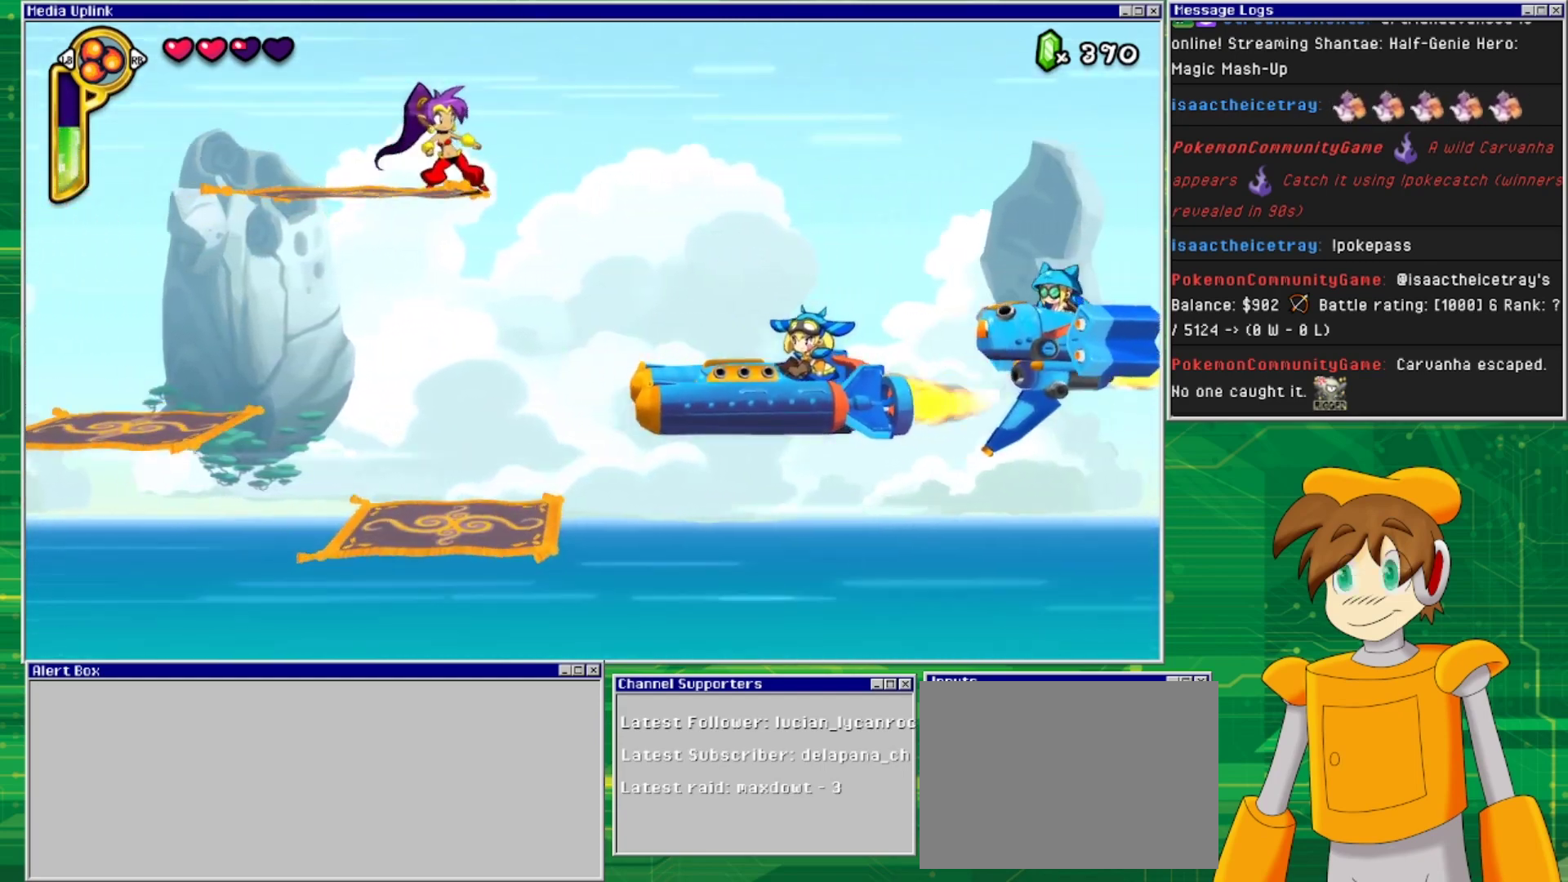
{"buttons": [], "events": []}
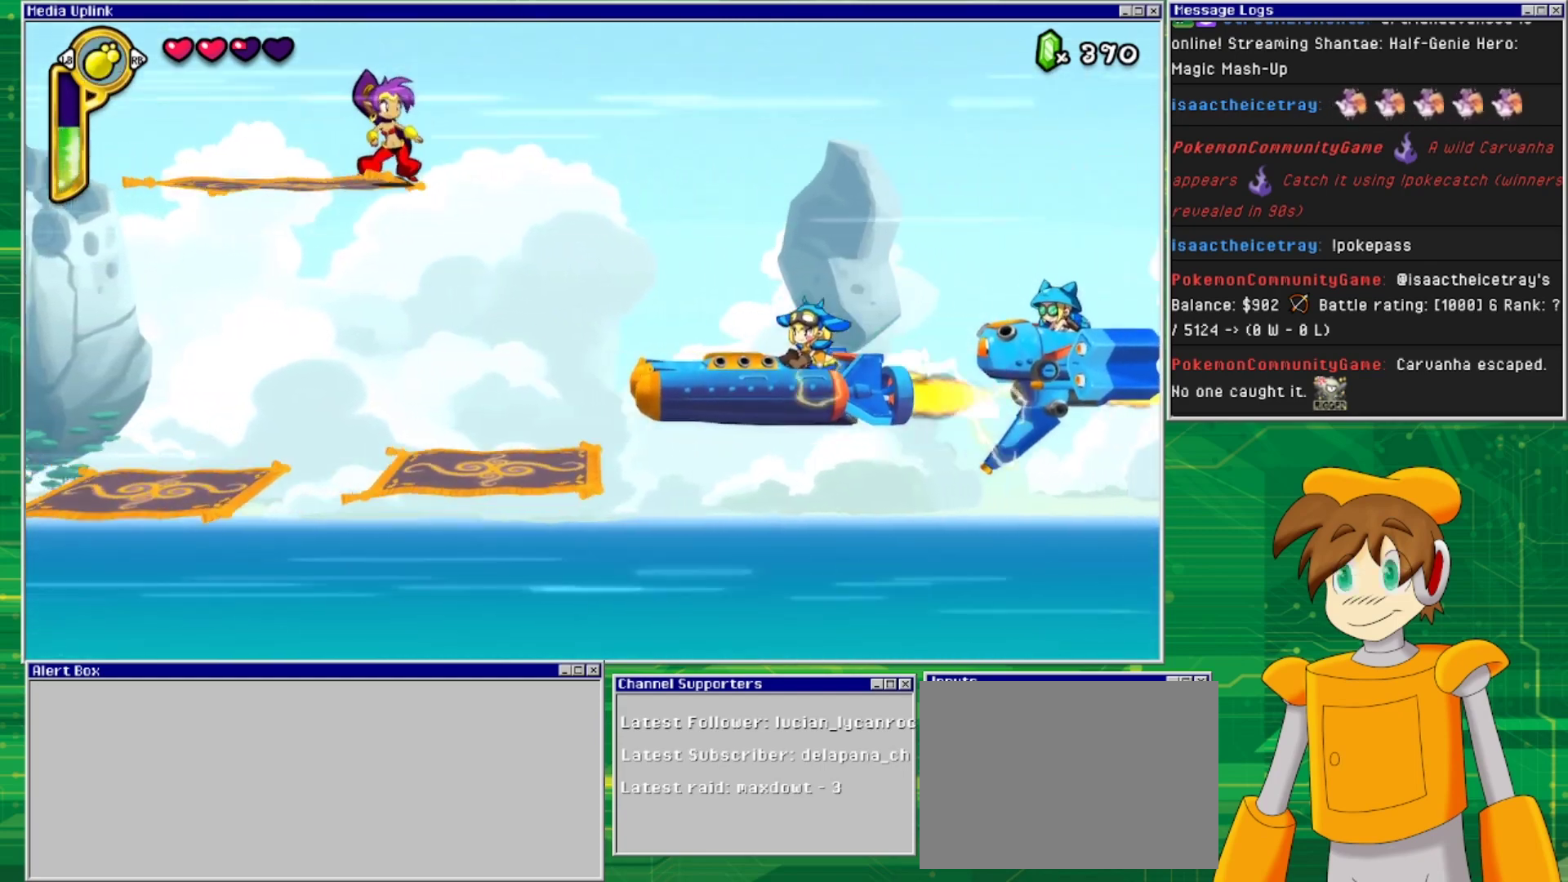
{"buttons": [], "events": [[133, "CROSS", "down"], [133, "DPAD_RIGHT", "down"], [333, "CROSS", "up"], [400, "DPAD_RIGHT", "up"]]}
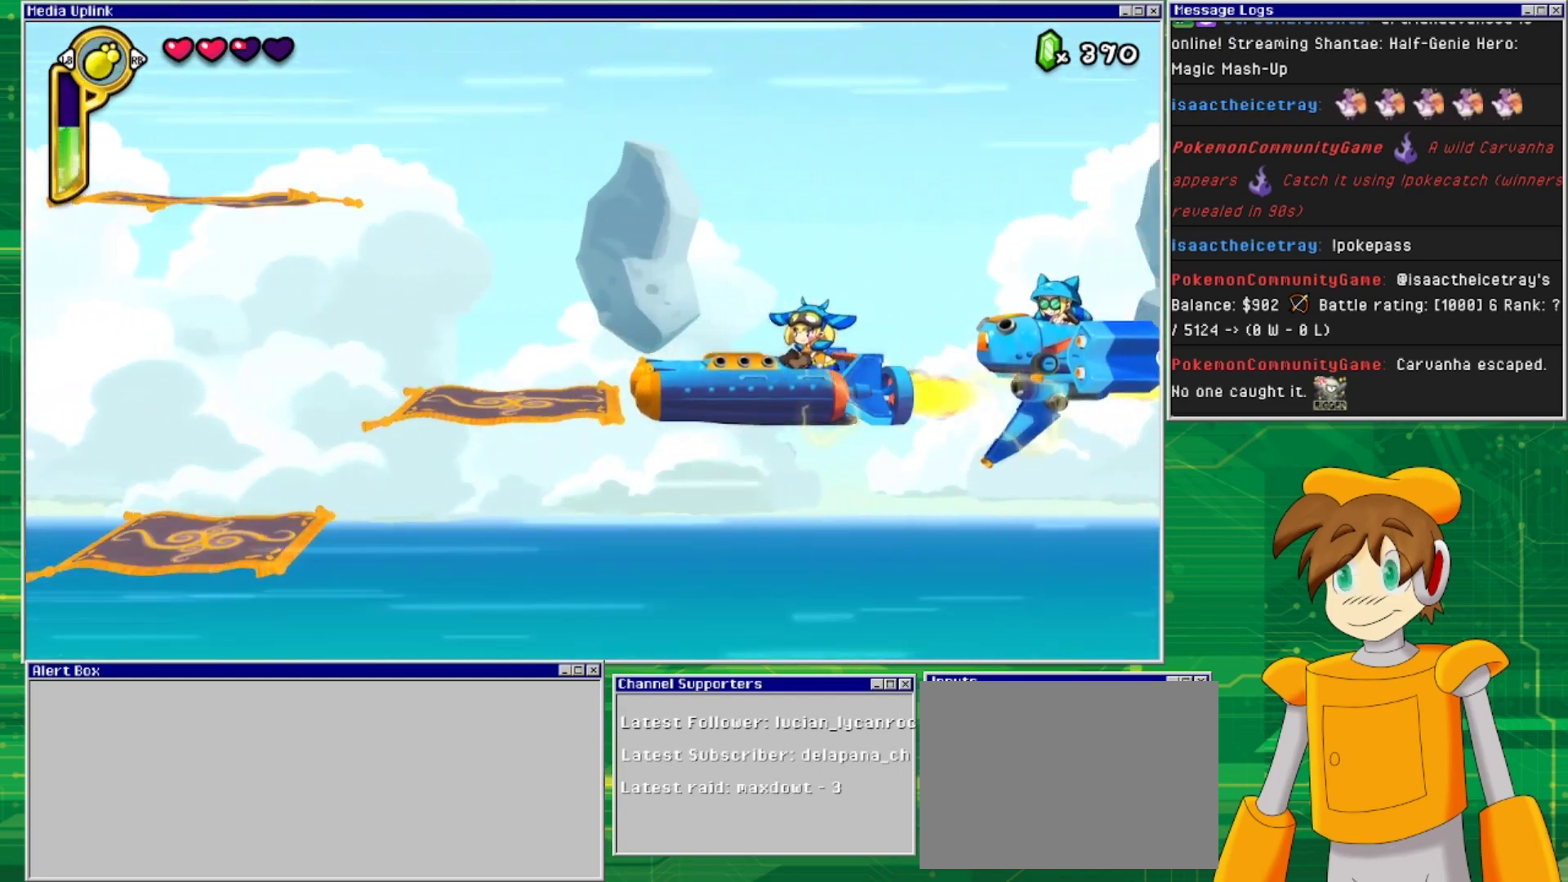
{"buttons": [], "events": [[133, "DPAD_RIGHT", "down"], [300, "DPAD_RIGHT", "up"]]}
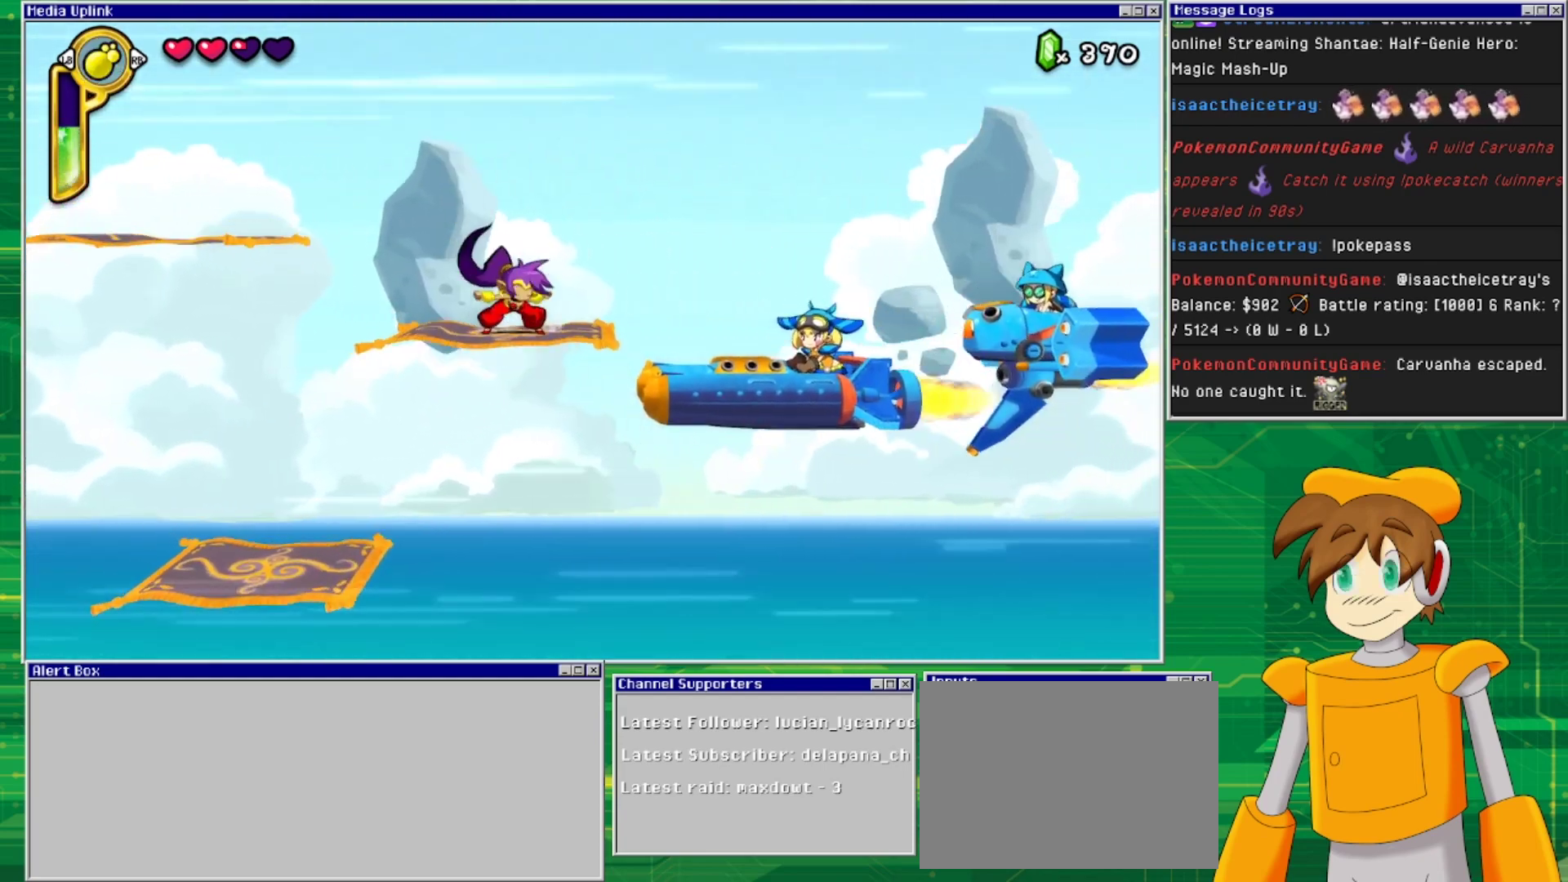
{"buttons": [], "events": []}
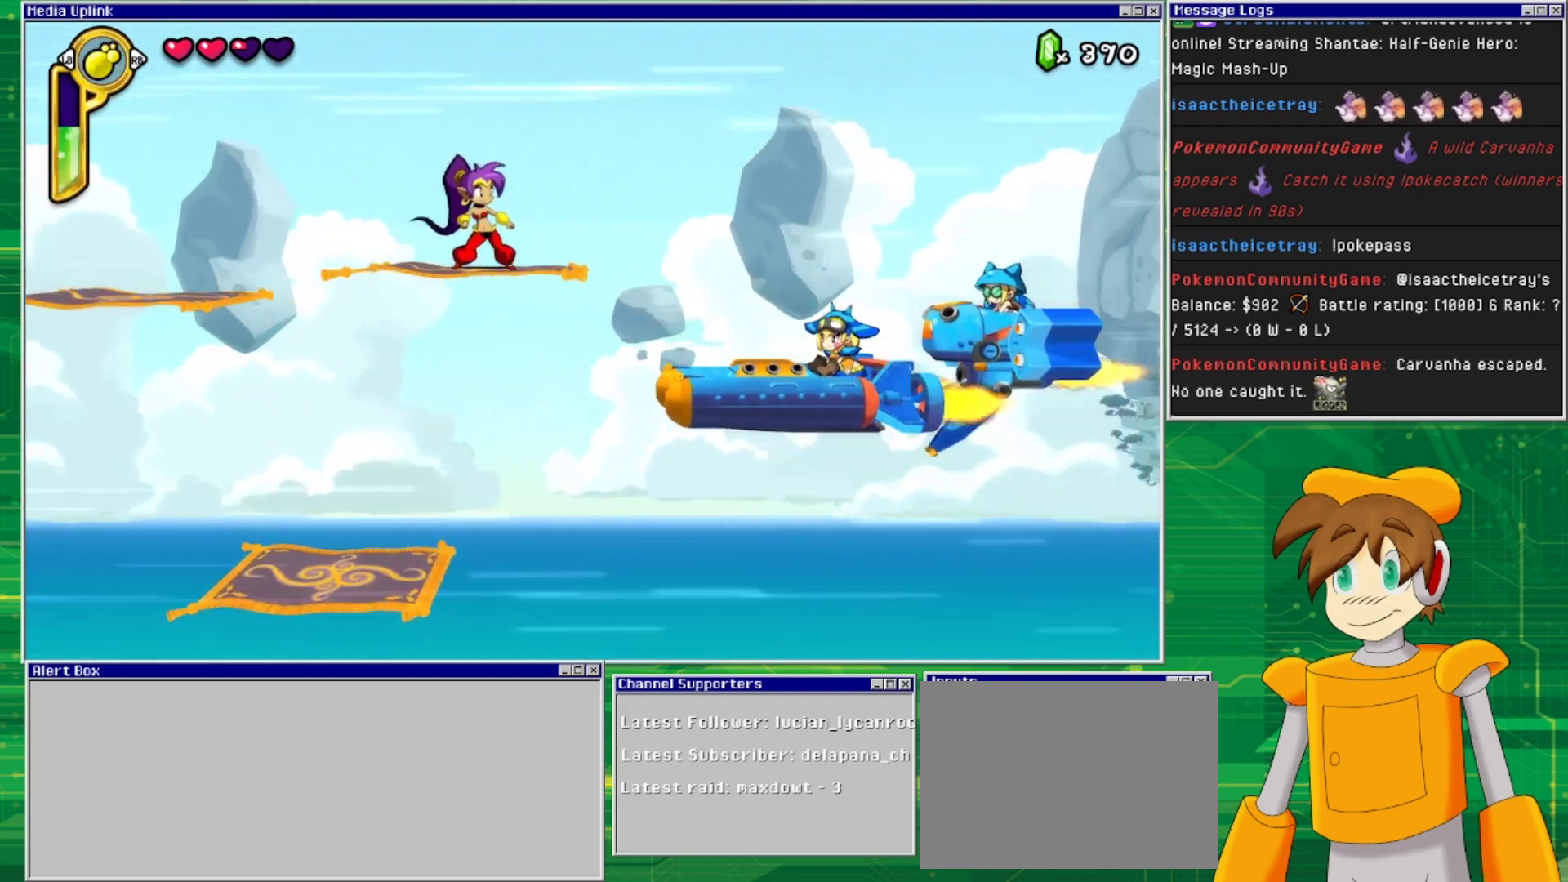
{"buttons": [], "events": []}
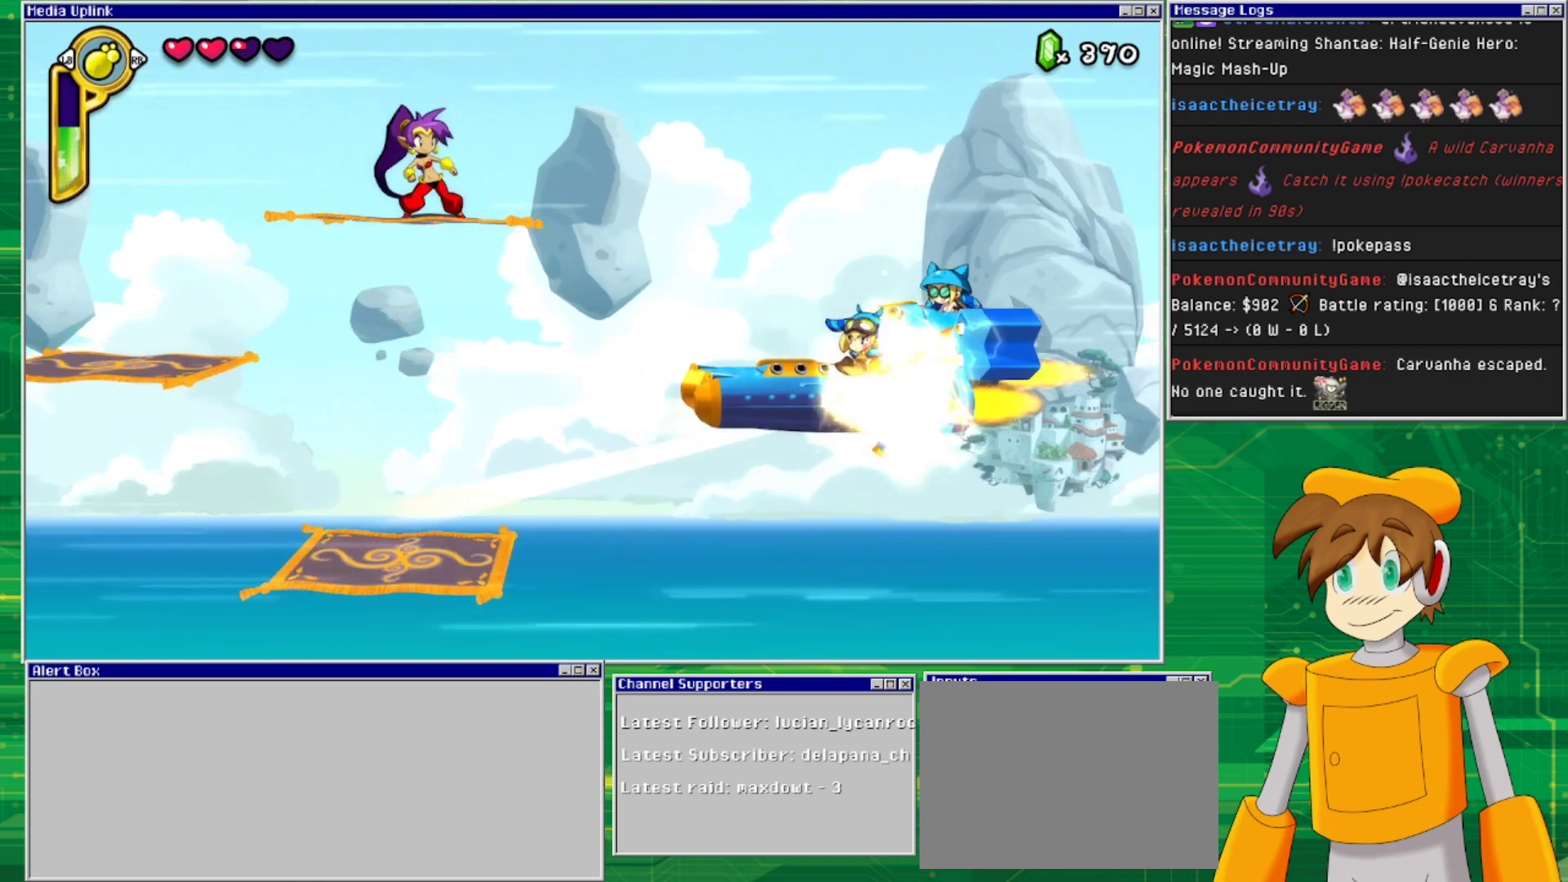
{"buttons": ["DPAD_RIGHT"], "events": [[233, "DPAD_RIGHT", "down"], [300, "CROSS", "down"], [467, "CROSS", "up"]]}
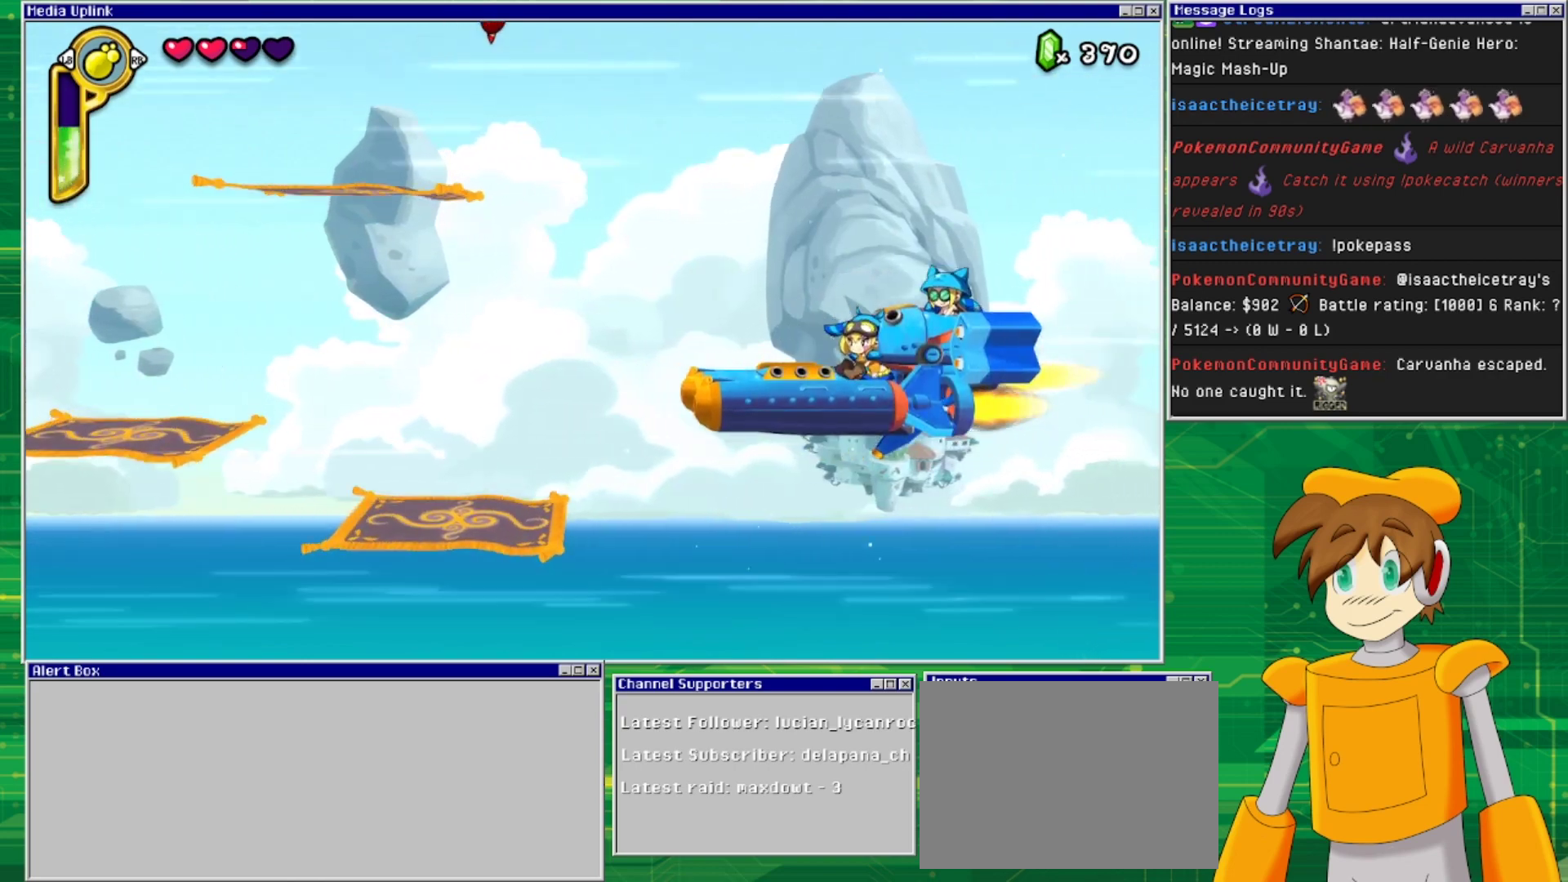
{"buttons": [], "events": [[133, "DPAD_RIGHT", "up"], [267, "DPAD_RIGHT", "down"], [433, "DPAD_RIGHT", "up"]]}
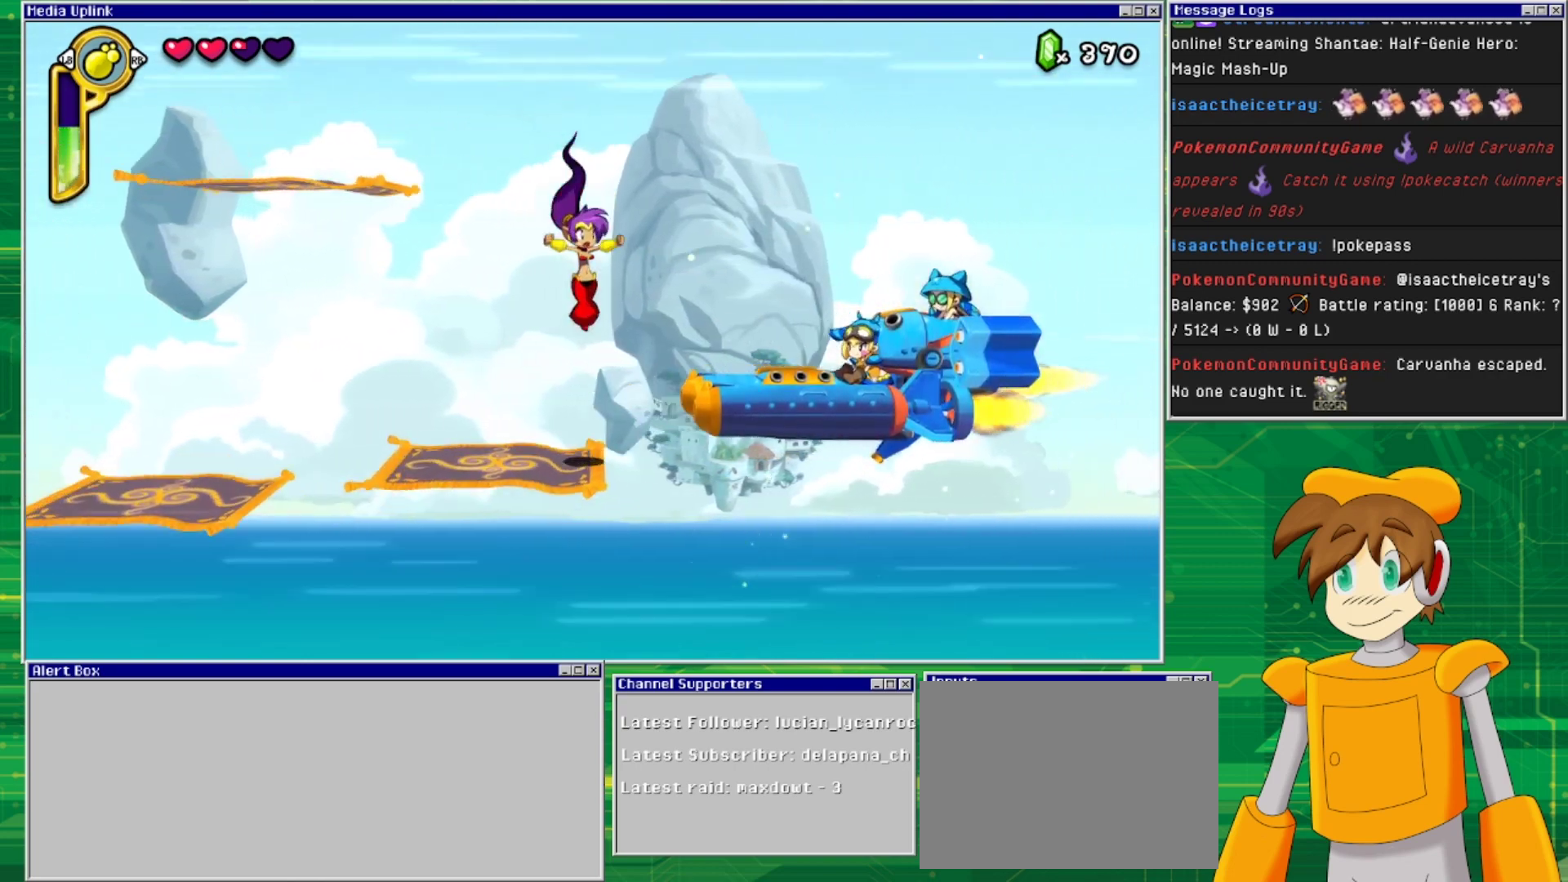
{"buttons": ["SQUARE", "DPAD_DOWN"], "events": [[67, "DPAD_DOWN", "down"], [133, "SQUARE", "down"], [267, "SQUARE", "up"], [300, "SQUARE", "down"], [400, "SQUARE", "up"], [467, "SQUARE", "down"]]}